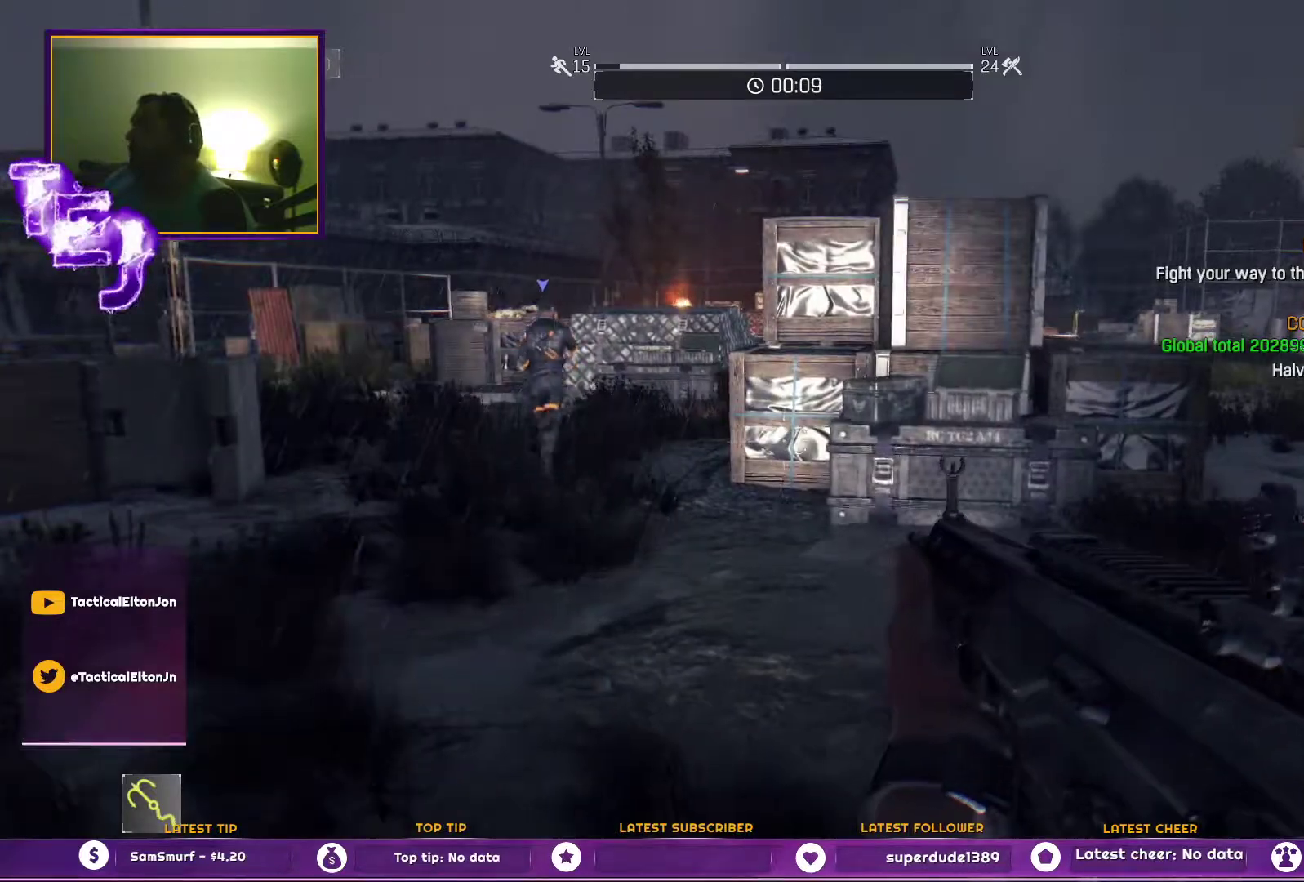
Gameplay with a controller (PlayStation layout); each line is a JSON object with the inputs held at the frame after it. "events" lists button and stick changes between this image and that frame as [ms after this image, input, new state], when the widget could be followed in between.
{"buttons": ["DPAD_LEFT"], "left_stick": "up", "right_stick": "center", "events": [[17, "L3", "down"], [117, "right_stick", "up-left"], [200, "L3", "up"], [200, "right_stick", "center"], [467, "DPAD_LEFT", "down"]]}
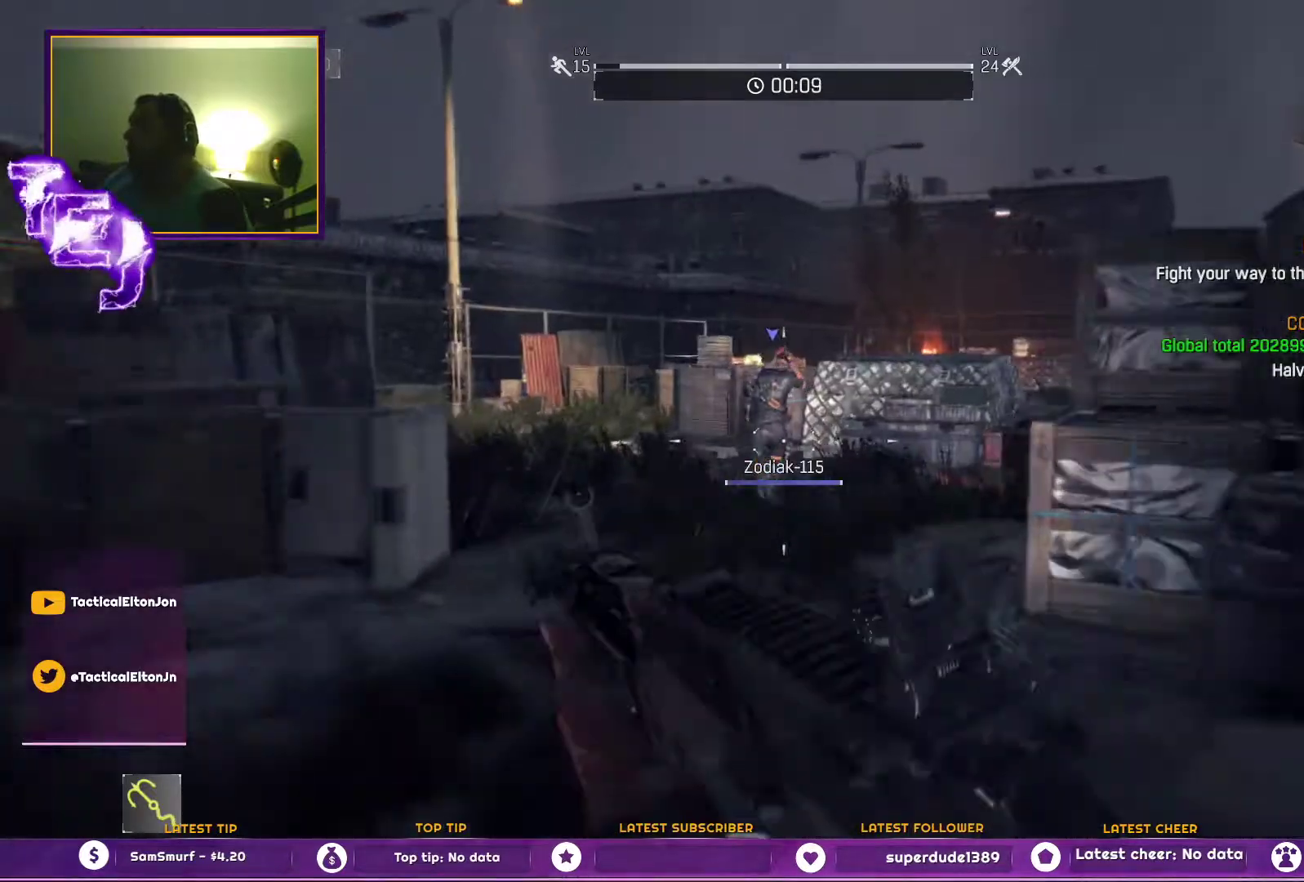
{"buttons": [], "left_stick": "up", "right_stick": "center", "events": [[233, "right_stick", "up"], [433, "DPAD_LEFT", "up"], [467, "right_stick", "center"]]}
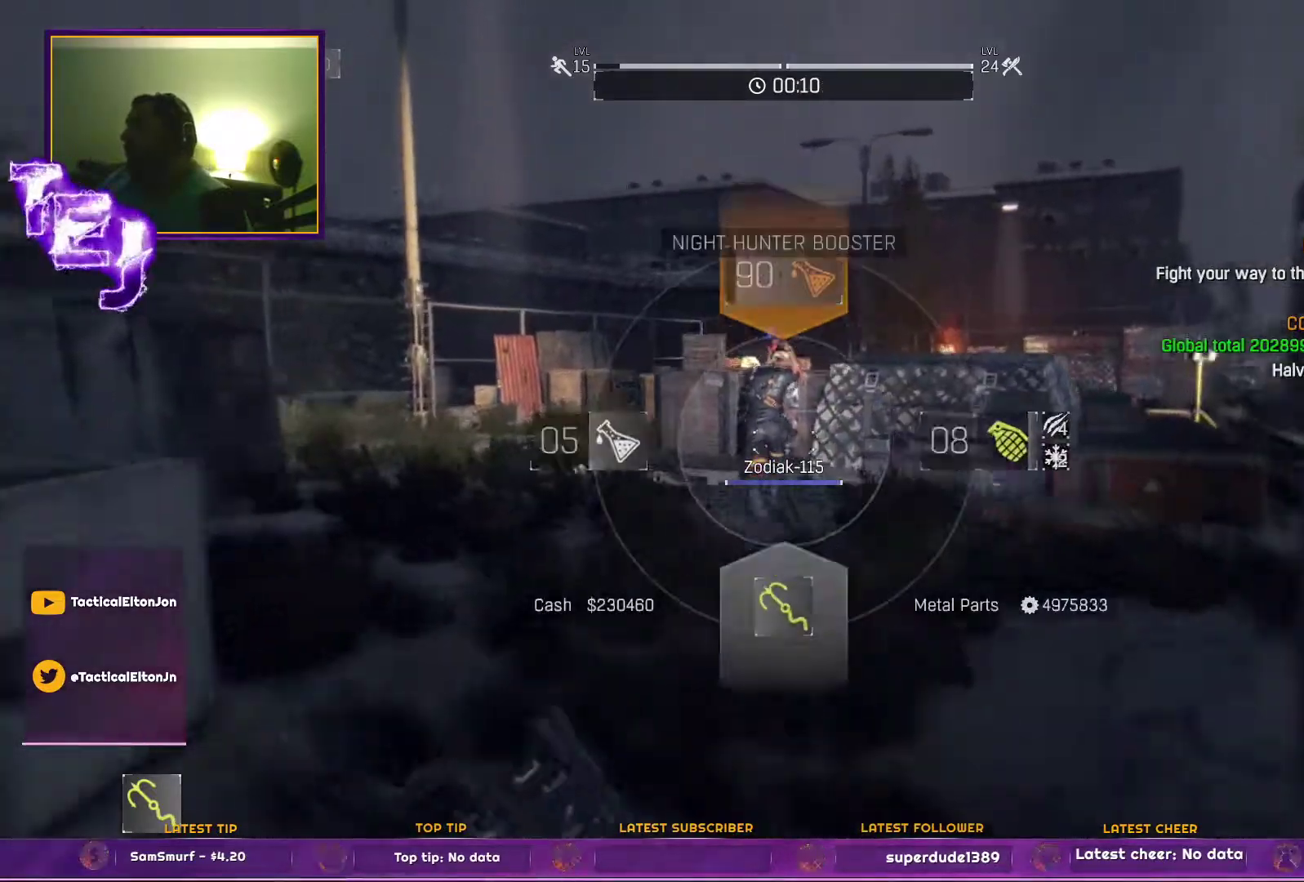
{"buttons": [], "left_stick": "up", "right_stick": "center", "events": [[150, "L2", "down"], [283, "L2", "up"]]}
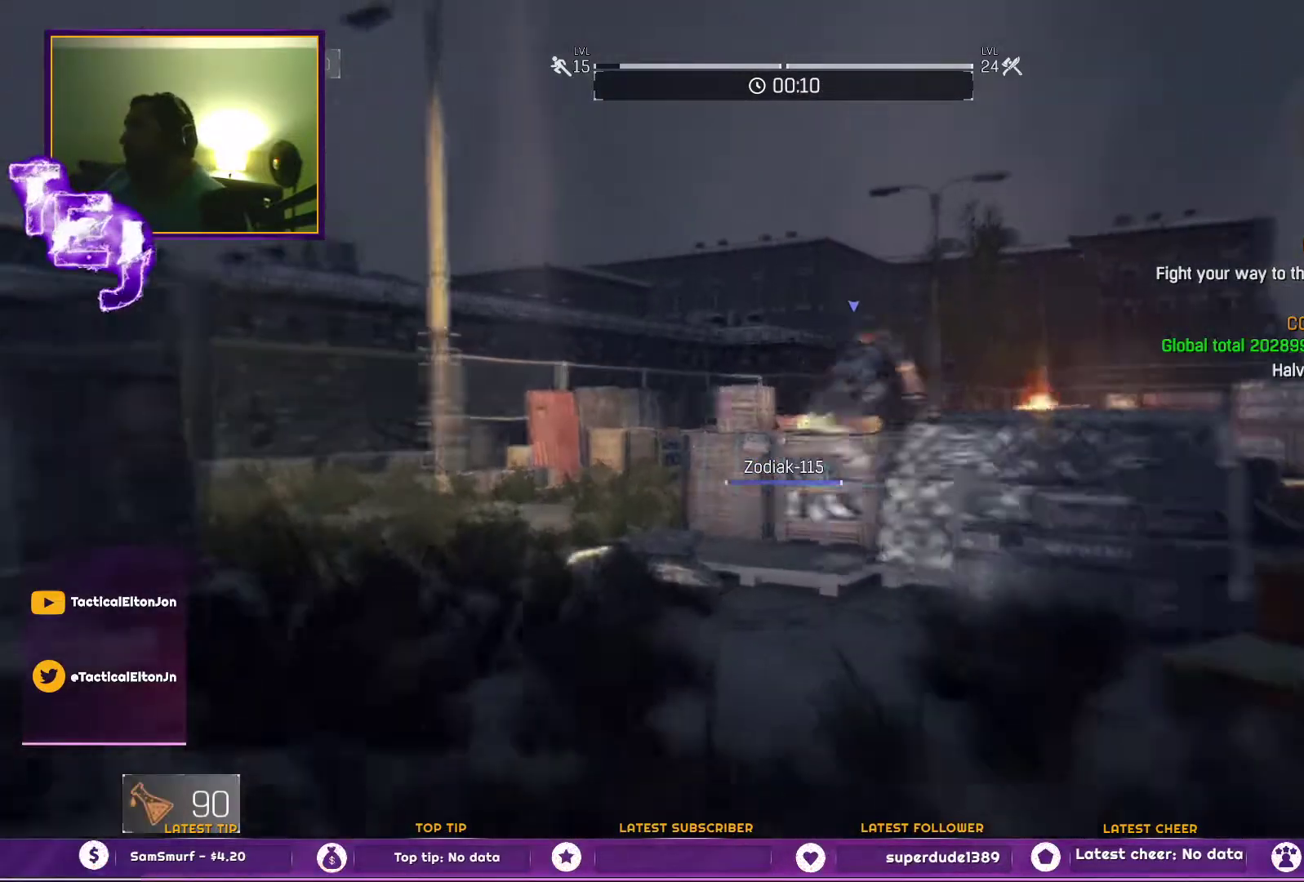
{"buttons": [], "left_stick": "up", "right_stick": "down-left", "events": [[450, "right_stick", "down-left"]]}
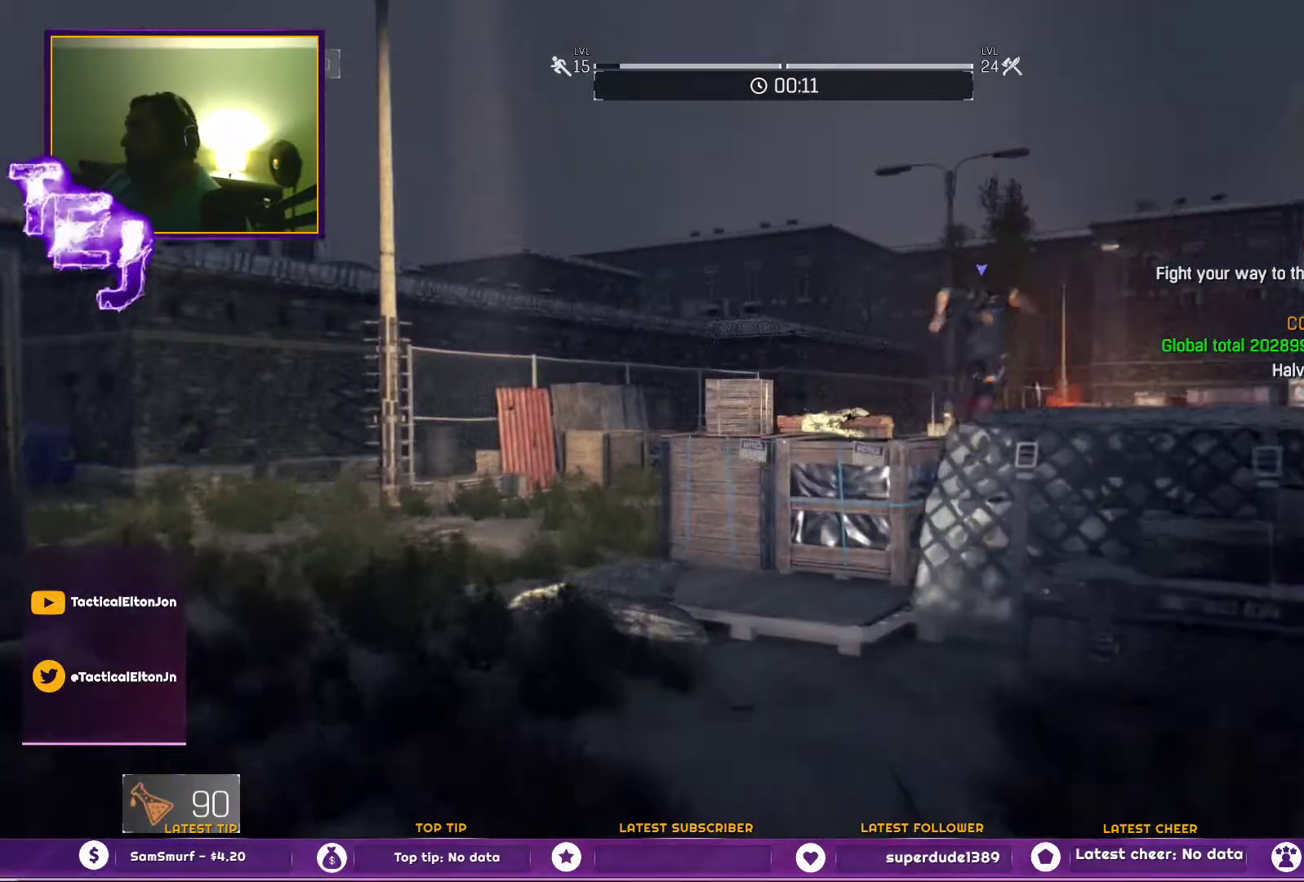
{"buttons": [], "left_stick": "up", "right_stick": "center", "events": [[67, "right_stick", "center"]]}
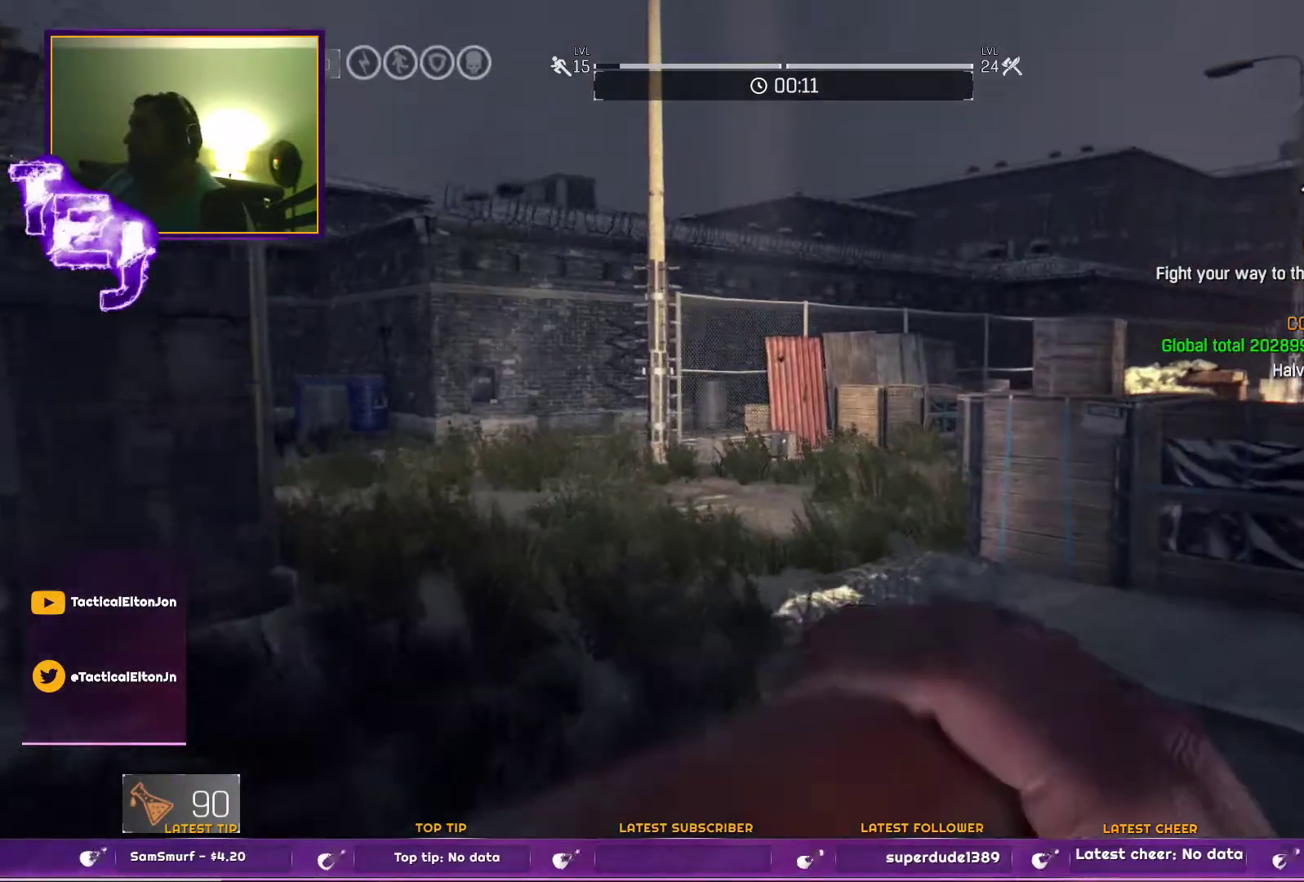
{"buttons": ["DPAD_LEFT"], "left_stick": "up", "right_stick": "center", "events": [[33, "DPAD_LEFT", "down"]]}
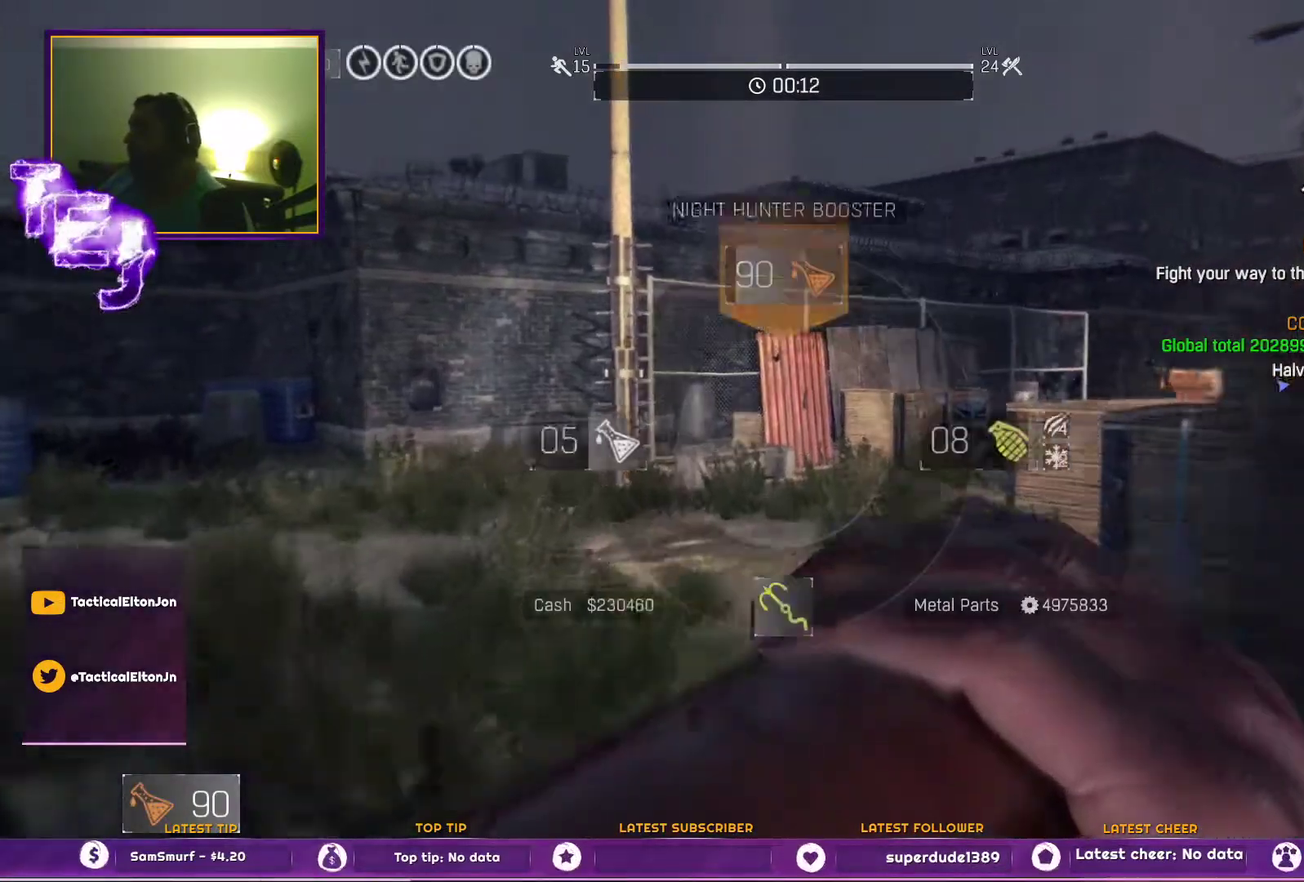
{"buttons": [], "left_stick": "up", "right_stick": "center", "events": [[167, "right_stick", "down"], [333, "DPAD_LEFT", "up"], [383, "right_stick", "center"]]}
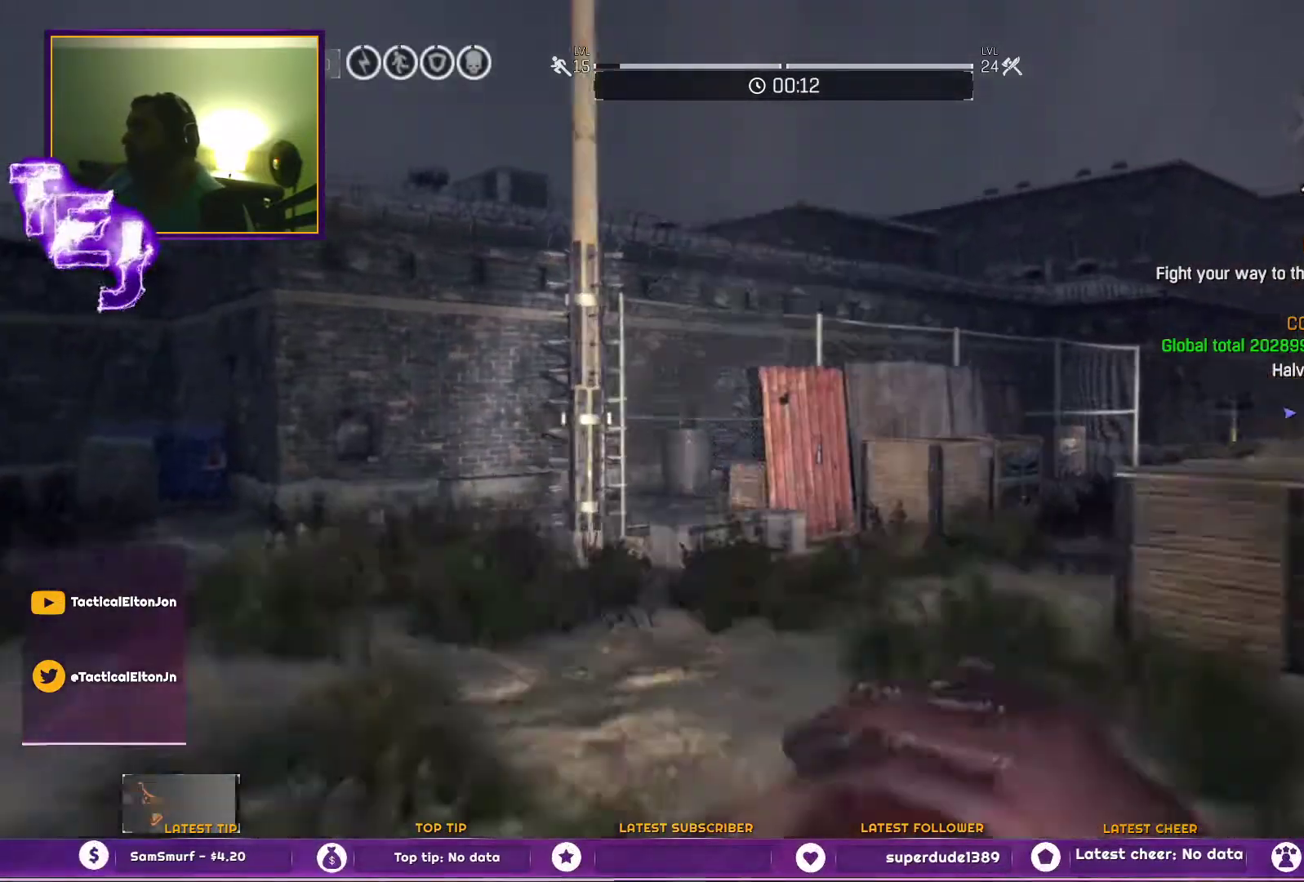
{"buttons": ["L3"], "left_stick": "up", "right_stick": "center", "events": [[200, "L3", "down"]]}
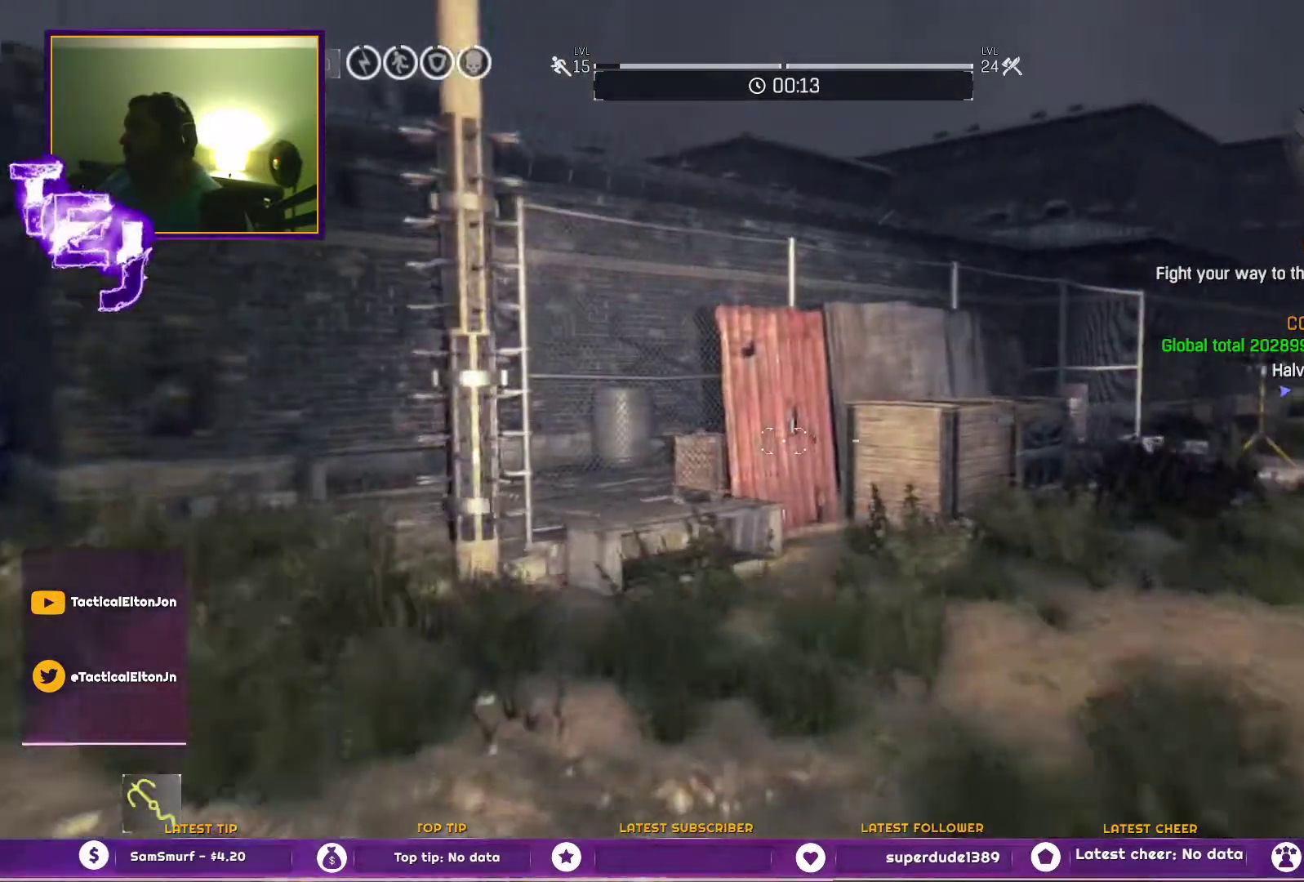
{"buttons": [], "left_stick": "up", "right_stick": "right", "events": [[50, "right_stick", "right"], [200, "L3", "up"], [200, "right_stick", "center"], [467, "right_stick", "right"]]}
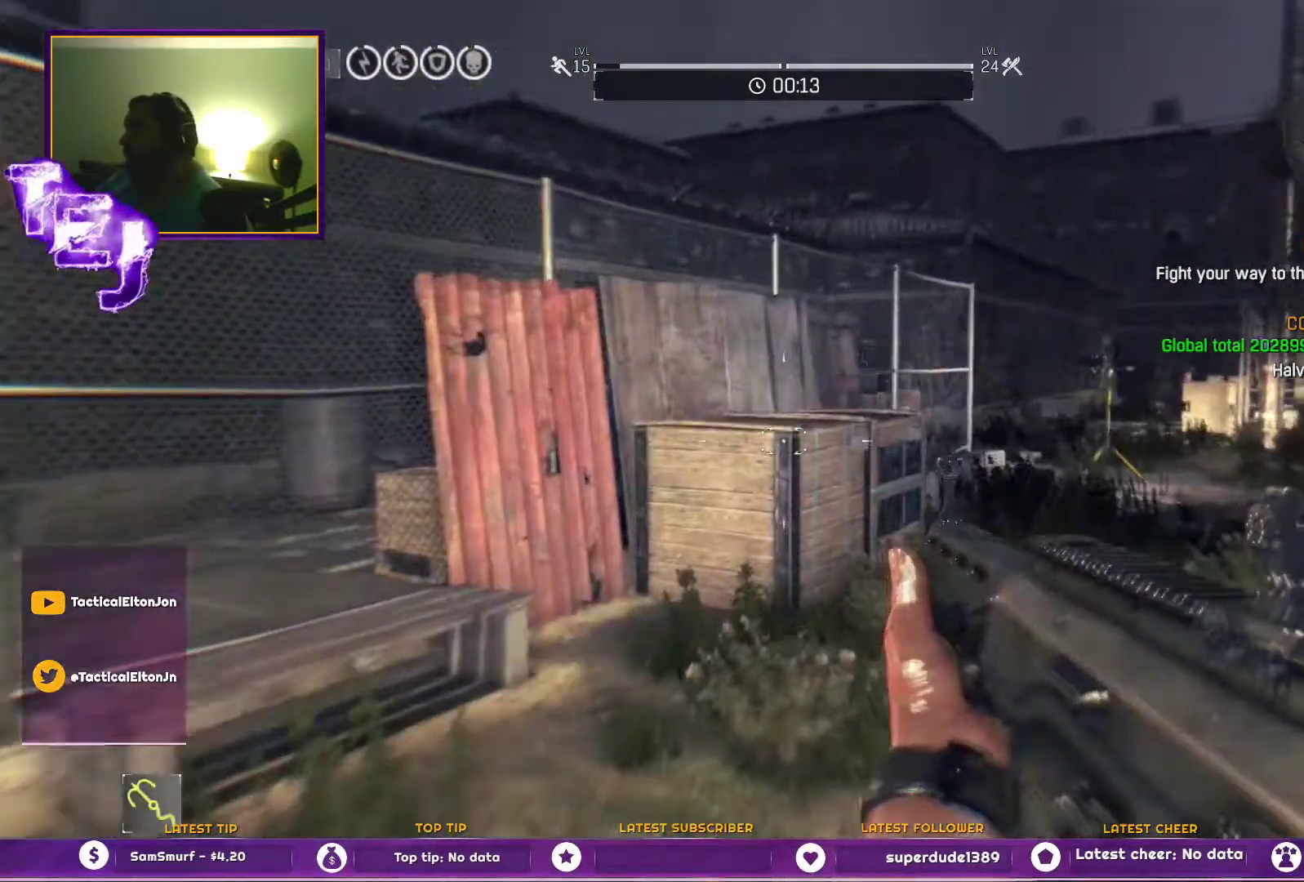
{"buttons": [], "left_stick": "up", "right_stick": "center", "events": [[133, "right_stick", "center"]]}
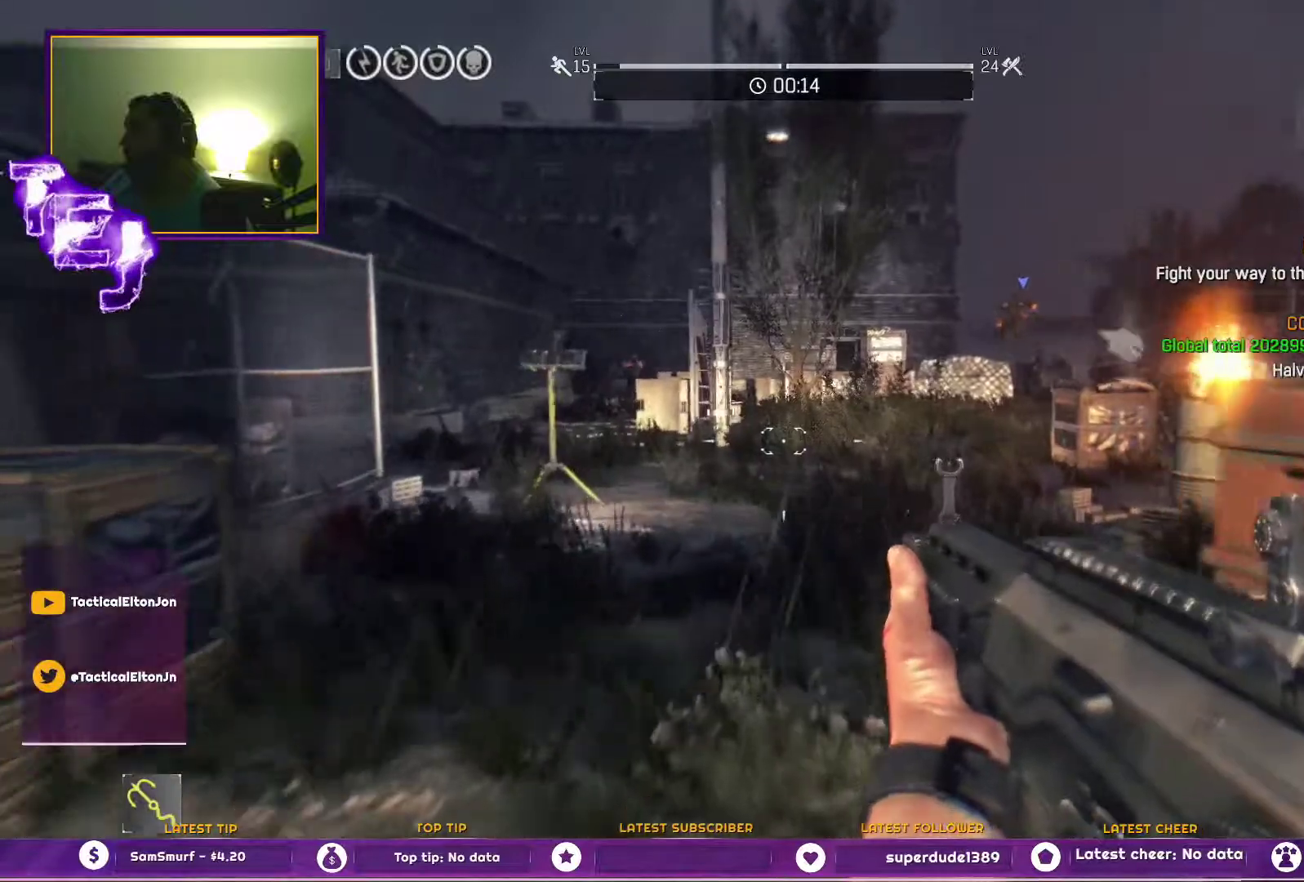
{"buttons": [], "left_stick": "up", "right_stick": "center", "events": [[17, "L3", "down"], [150, "right_stick", "up-right"], [183, "L3", "up"], [233, "right_stick", "center"]]}
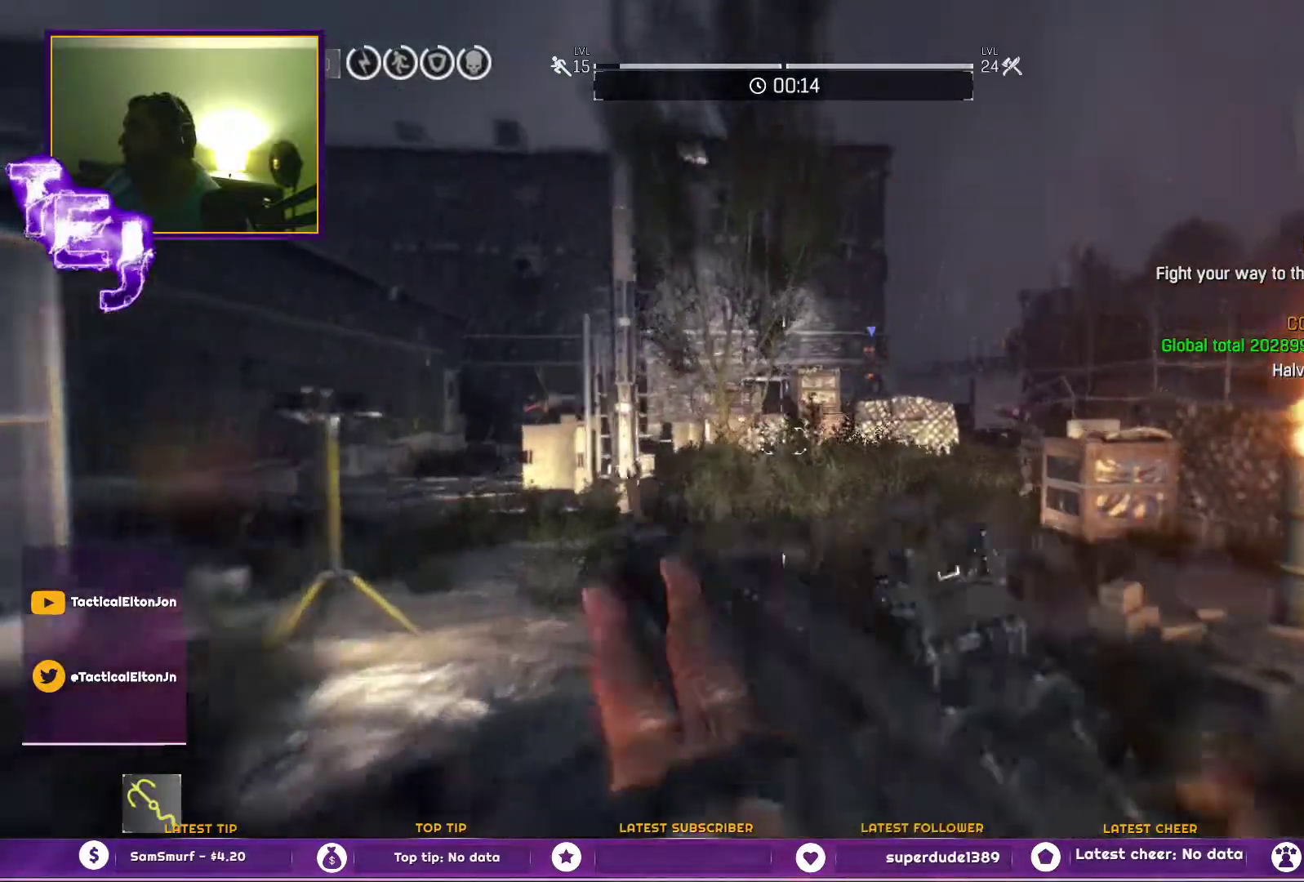
{"buttons": ["L2"], "left_stick": "up", "right_stick": "center", "events": [[500, "L2", "down"]]}
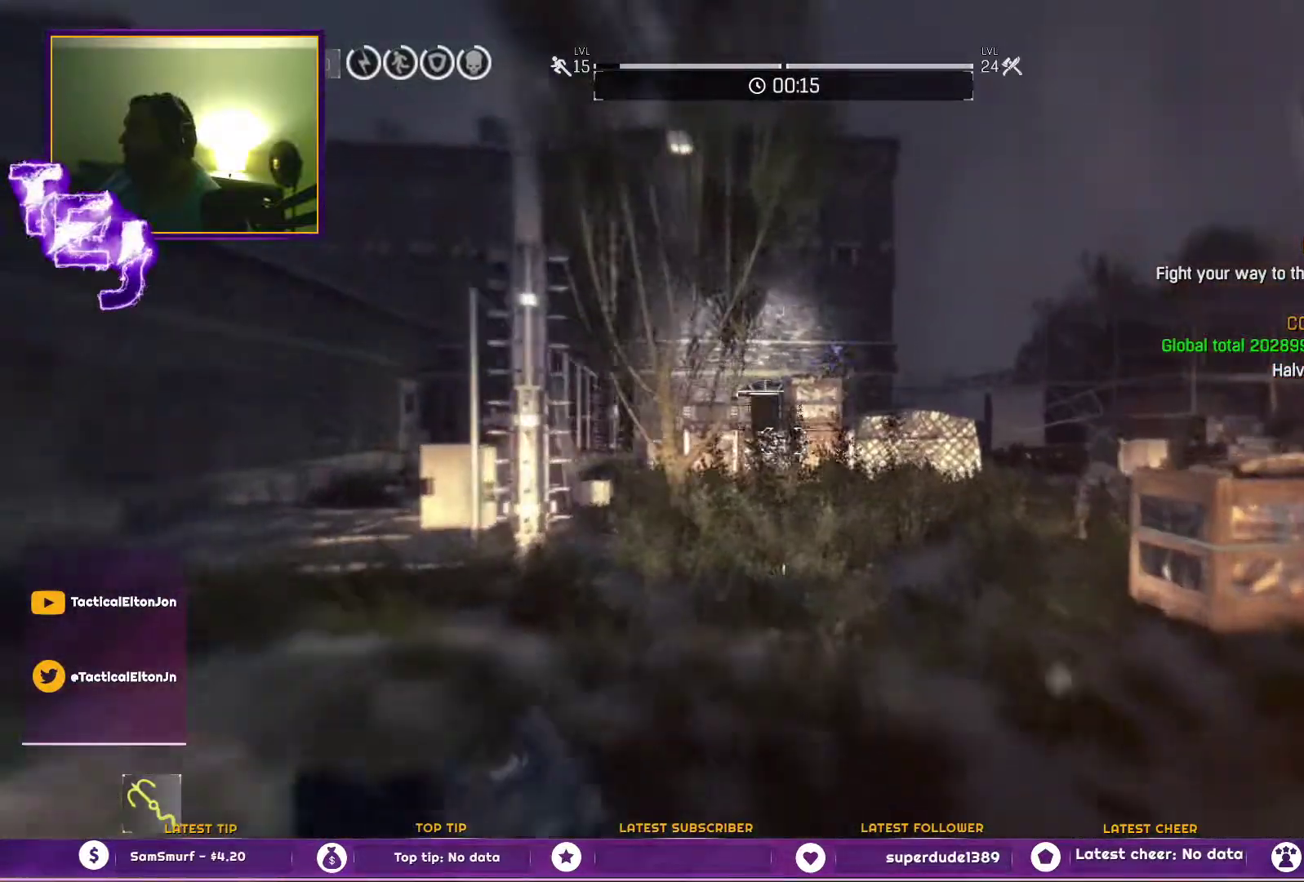
{"buttons": [], "left_stick": "up", "right_stick": "center", "events": [[183, "L2", "up"]]}
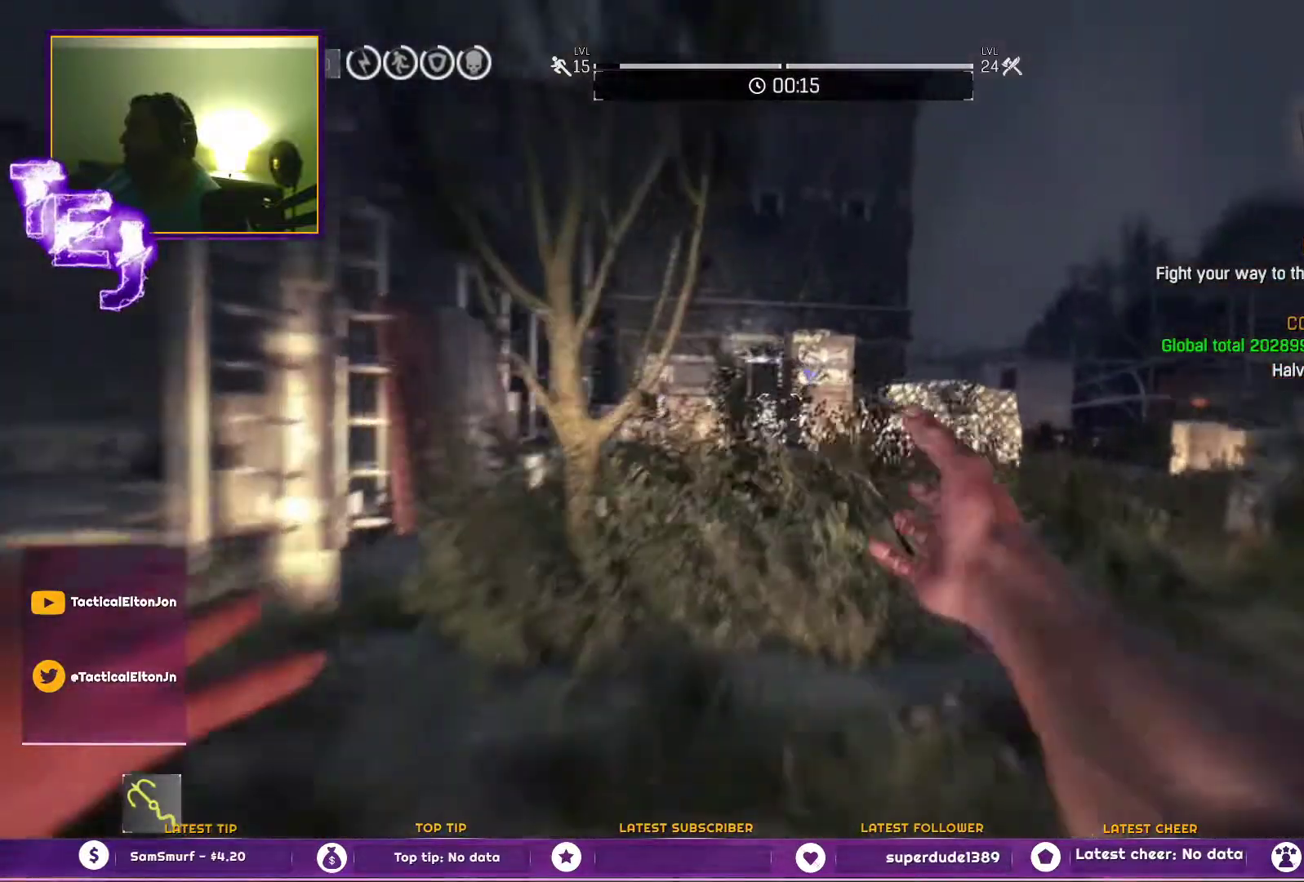
{"buttons": [], "left_stick": "up", "right_stick": "center", "events": [[100, "left_stick", "center"], [300, "left_stick", "up-left"], [350, "left_stick", "up"]]}
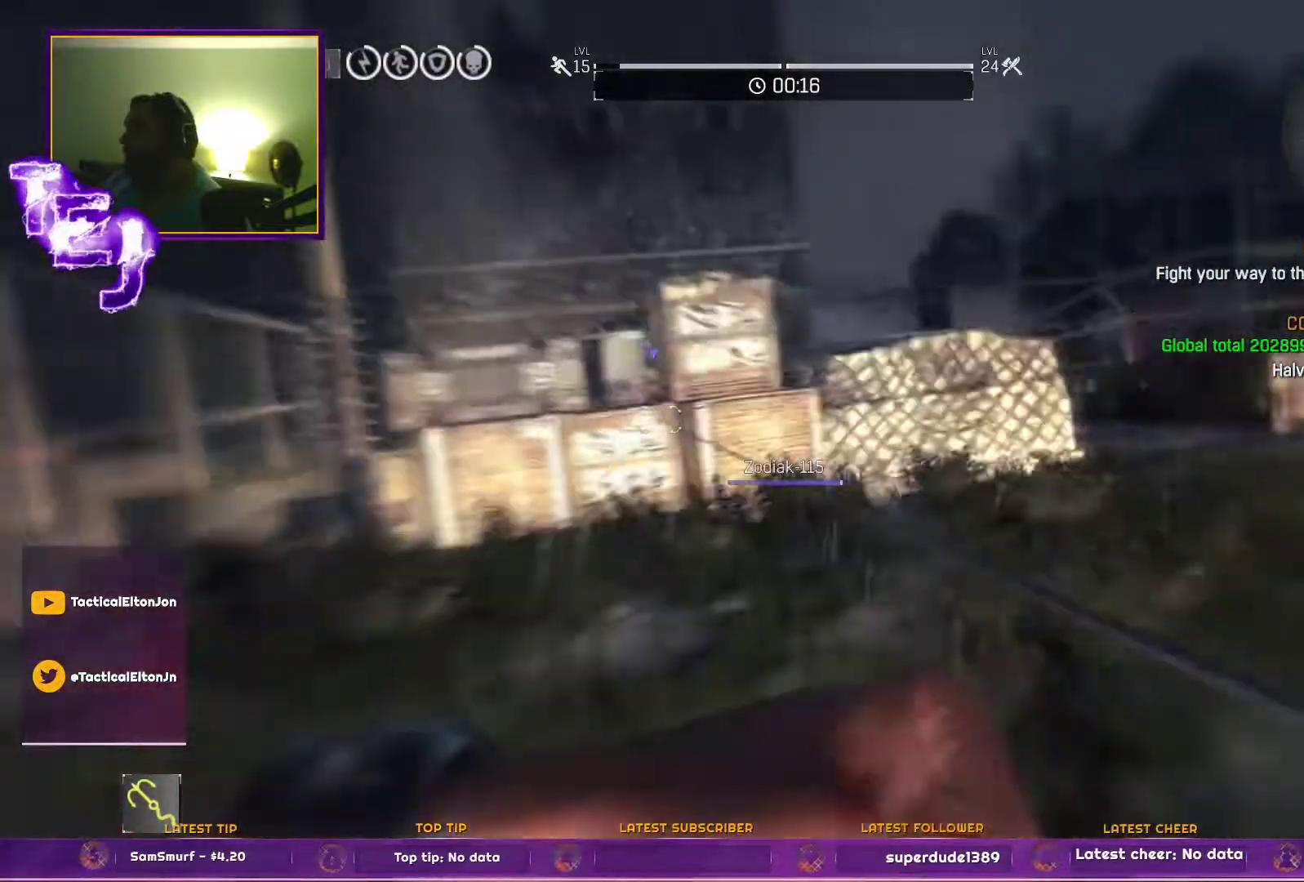
{"buttons": ["L3"], "left_stick": "up", "right_stick": "down-left", "events": [[333, "R1", "down"], [417, "R1", "up"], [417, "right_stick", "down-left"], [467, "L3", "down"]]}
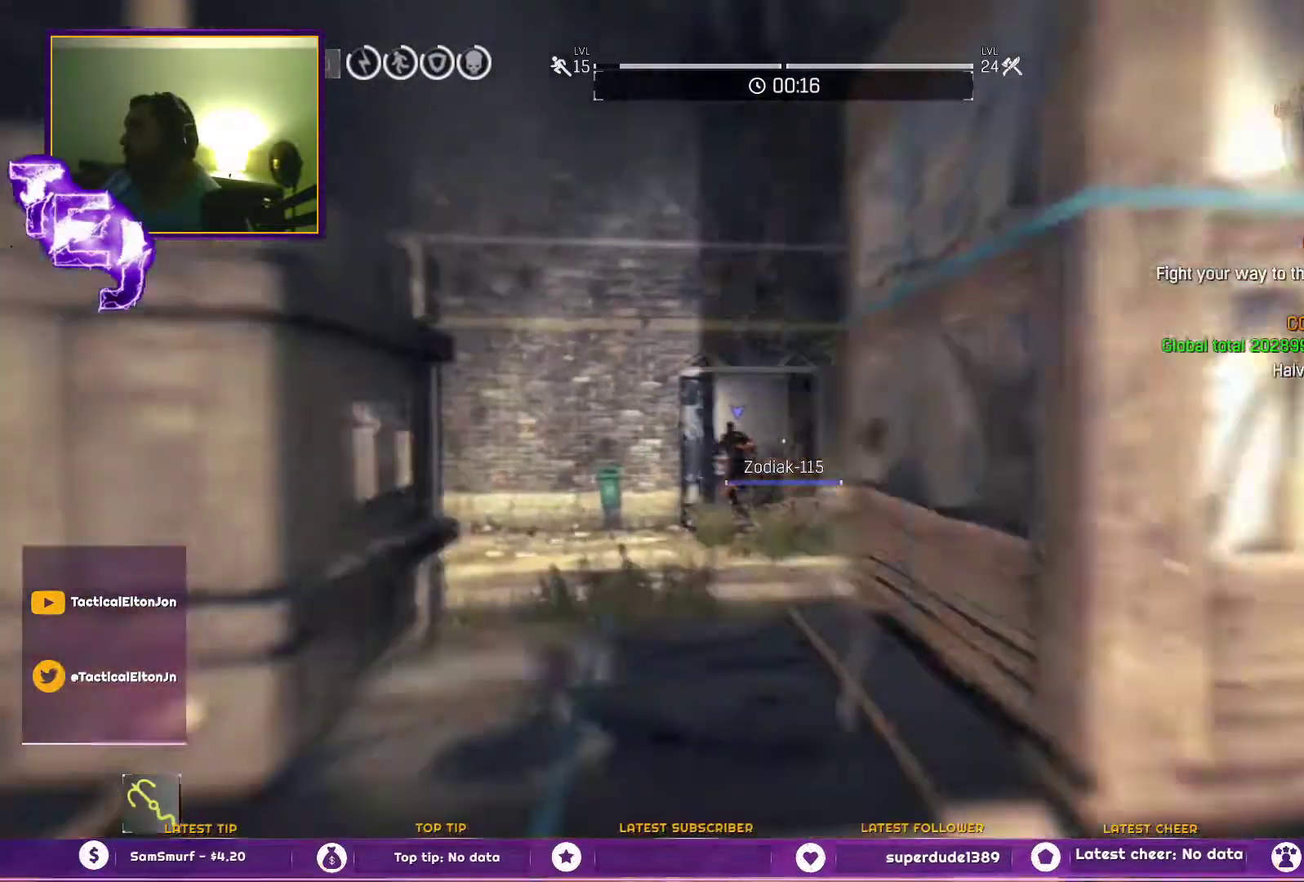
{"buttons": [], "left_stick": "up", "right_stick": "center", "events": [[17, "R1", "down"], [100, "R1", "up"], [167, "L3", "up"], [200, "R1", "down"], [217, "L3", "down"], [400, "R1", "up"], [433, "L3", "up"], [433, "right_stick", "center"]]}
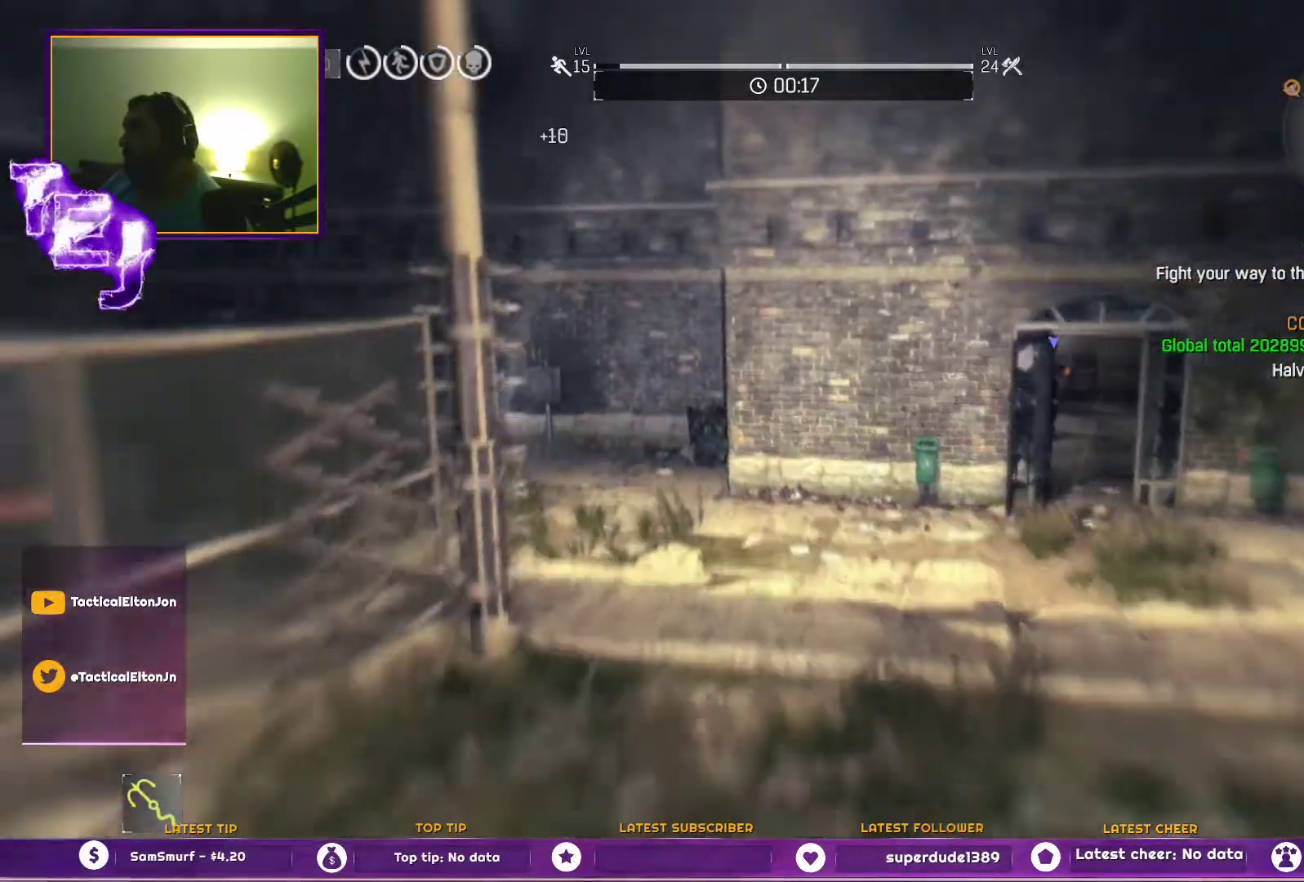
{"buttons": [], "left_stick": "up", "right_stick": "up", "events": [[17, "right_stick", "down-right"], [167, "right_stick", "center"], [500, "right_stick", "up"]]}
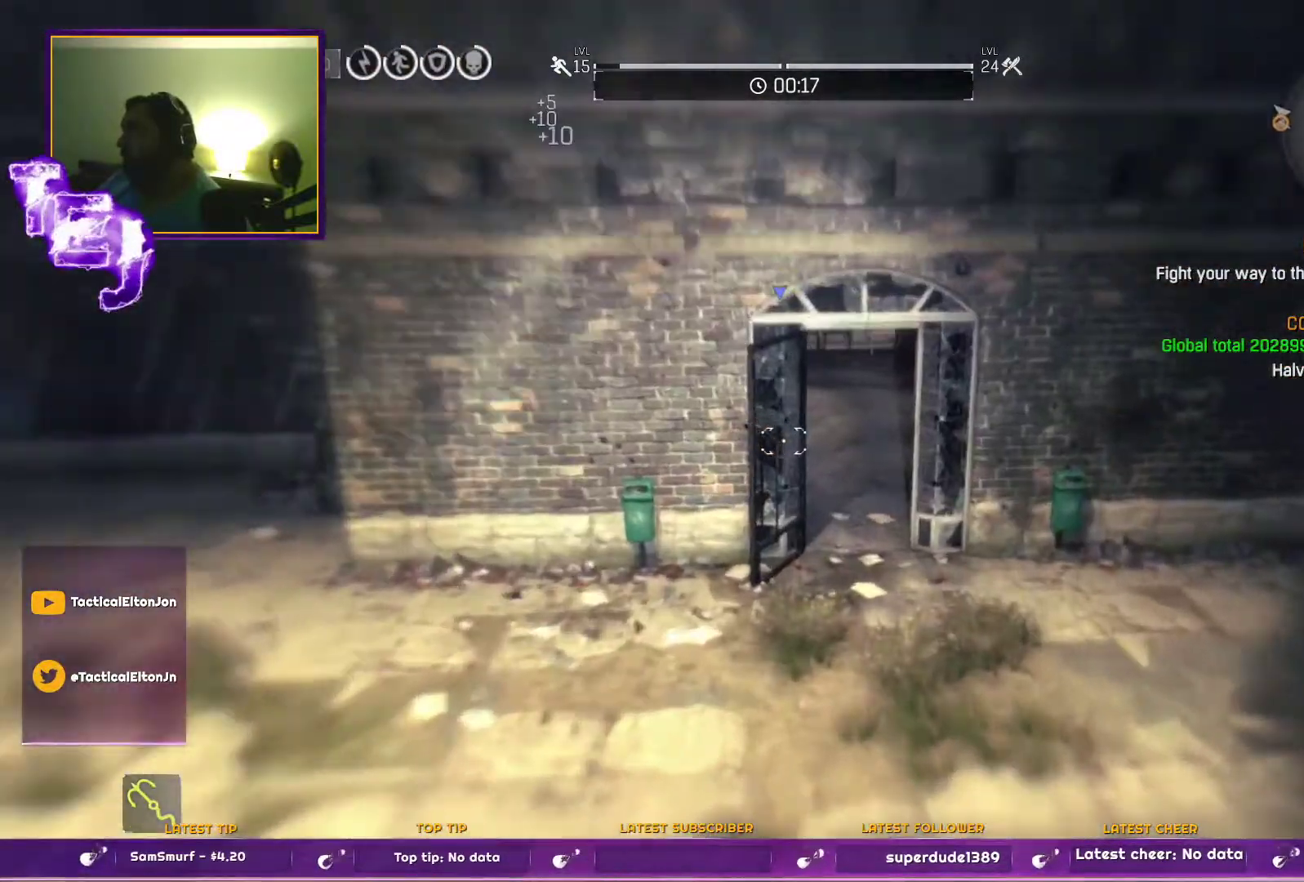
{"buttons": [], "left_stick": "up", "right_stick": "center", "events": [[167, "right_stick", "center"]]}
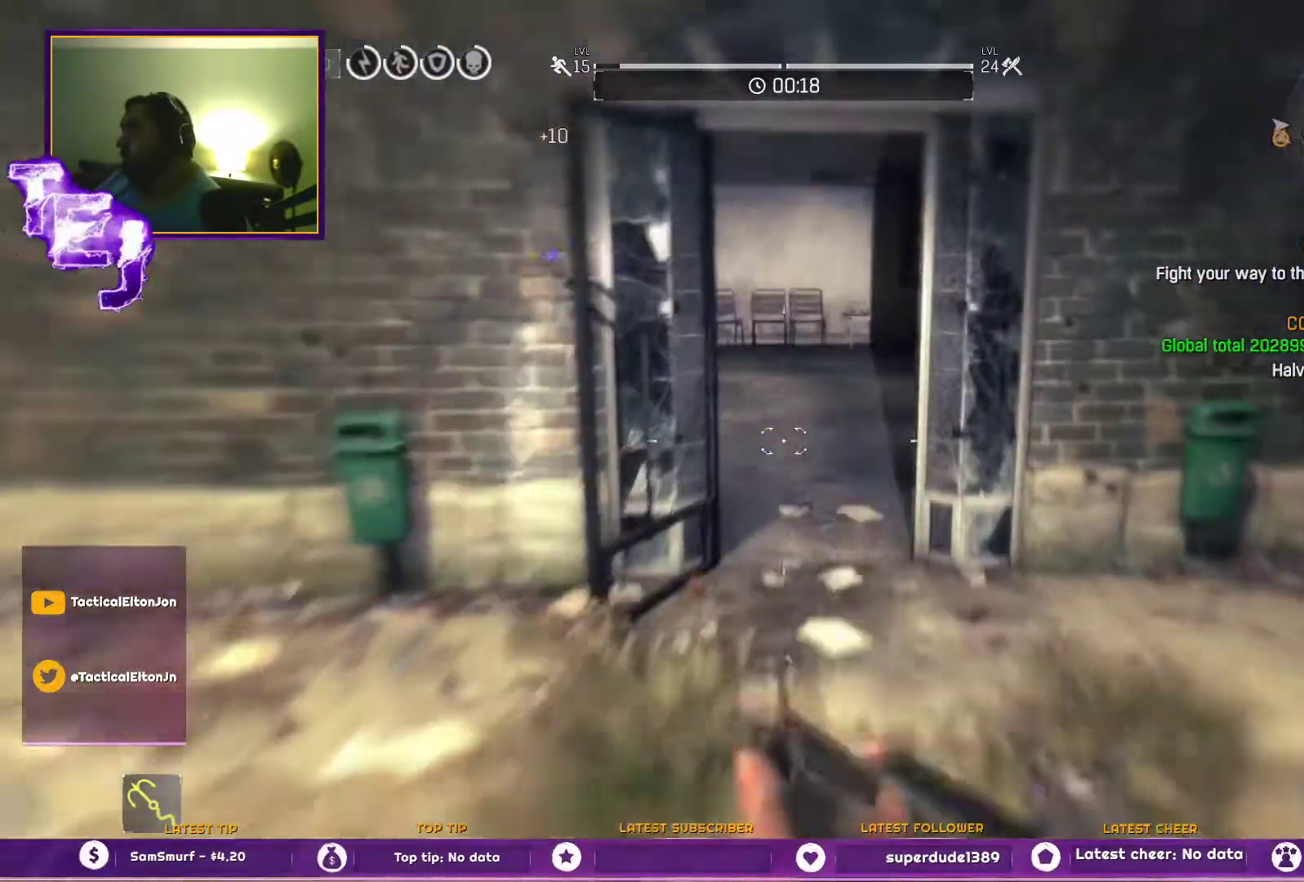
{"buttons": [], "left_stick": "up", "right_stick": "center", "events": []}
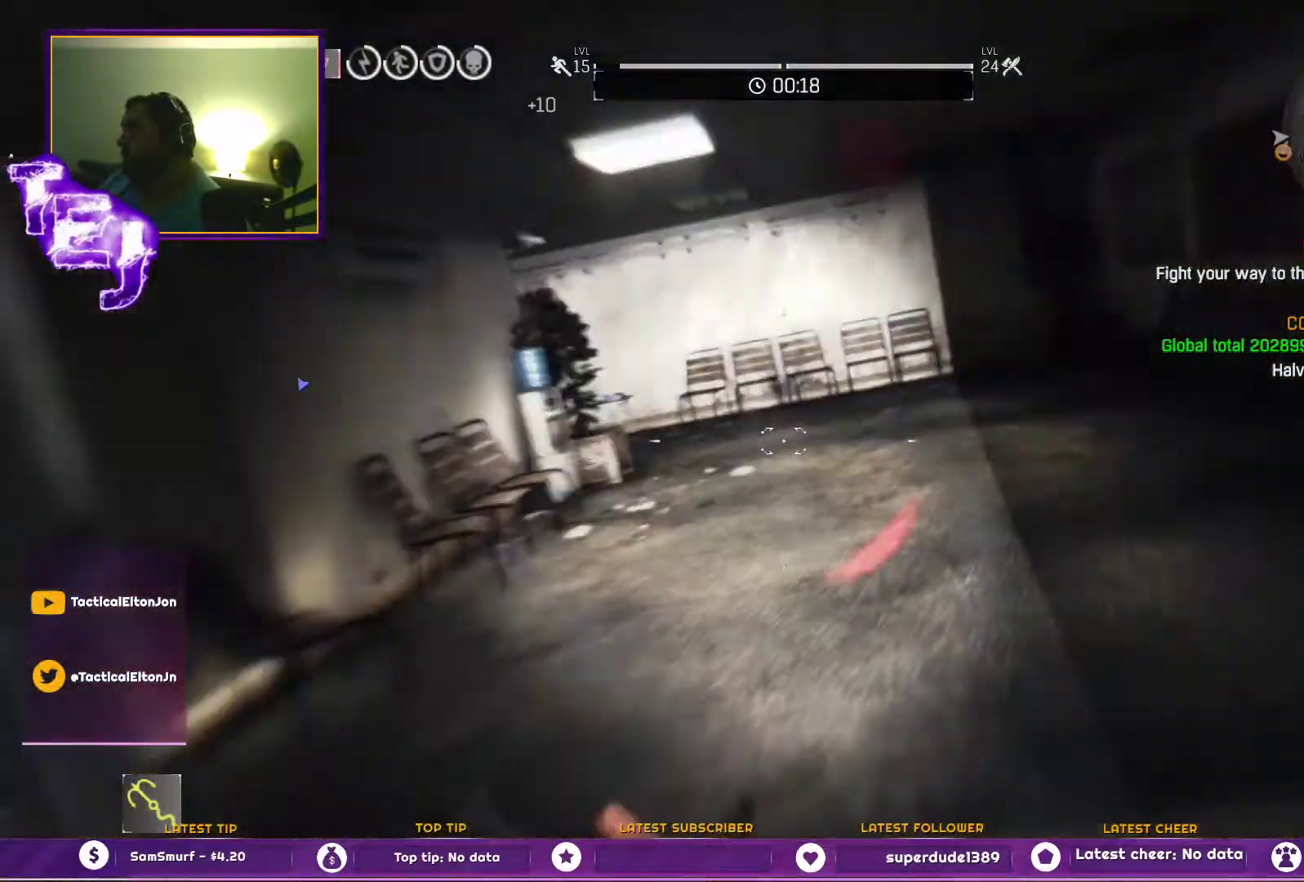
{"buttons": [], "left_stick": "up", "right_stick": "center", "events": [[117, "right_stick", "up-left"], [267, "right_stick", "center"]]}
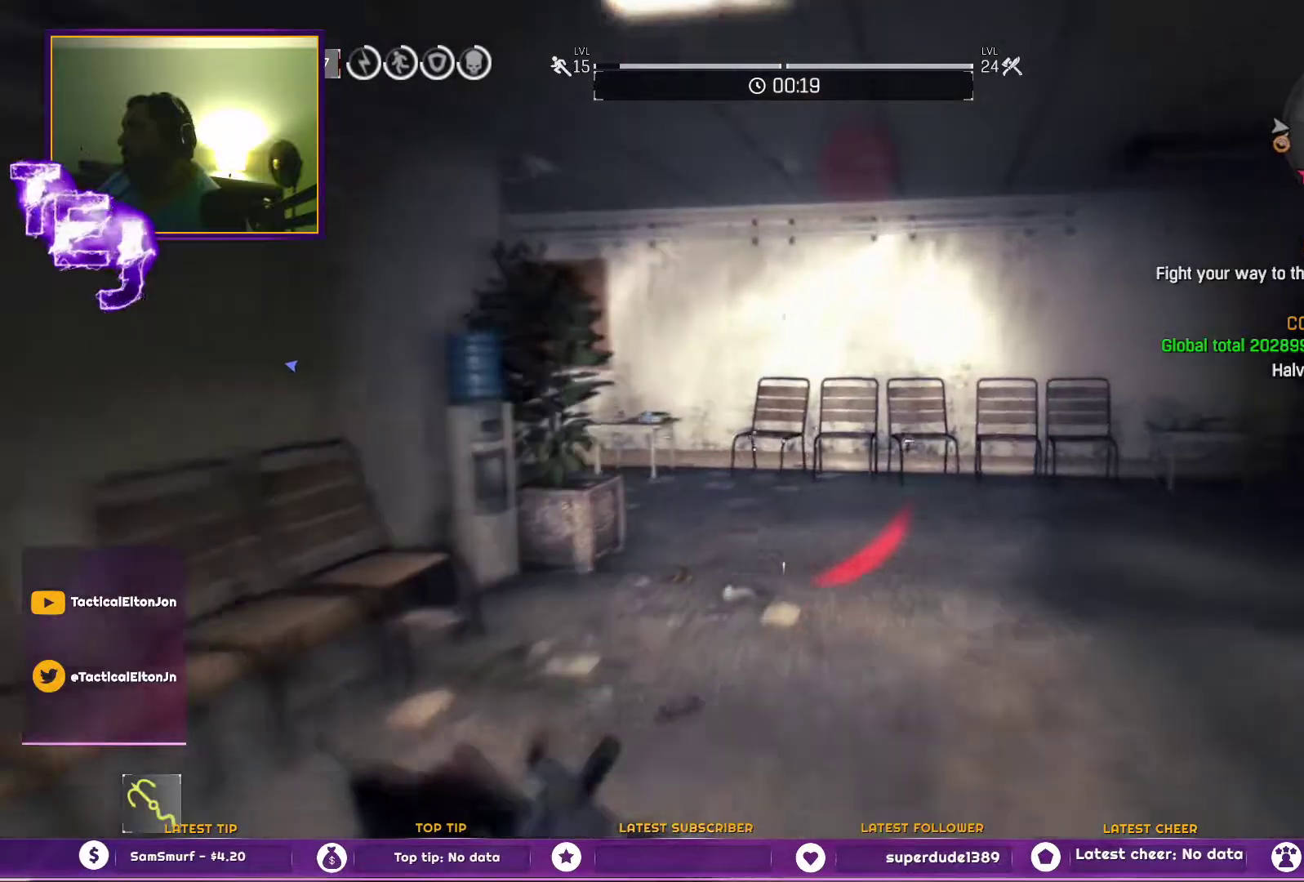
{"buttons": [], "left_stick": "up", "right_stick": "center", "events": [[300, "right_stick", "left"], [467, "right_stick", "center"]]}
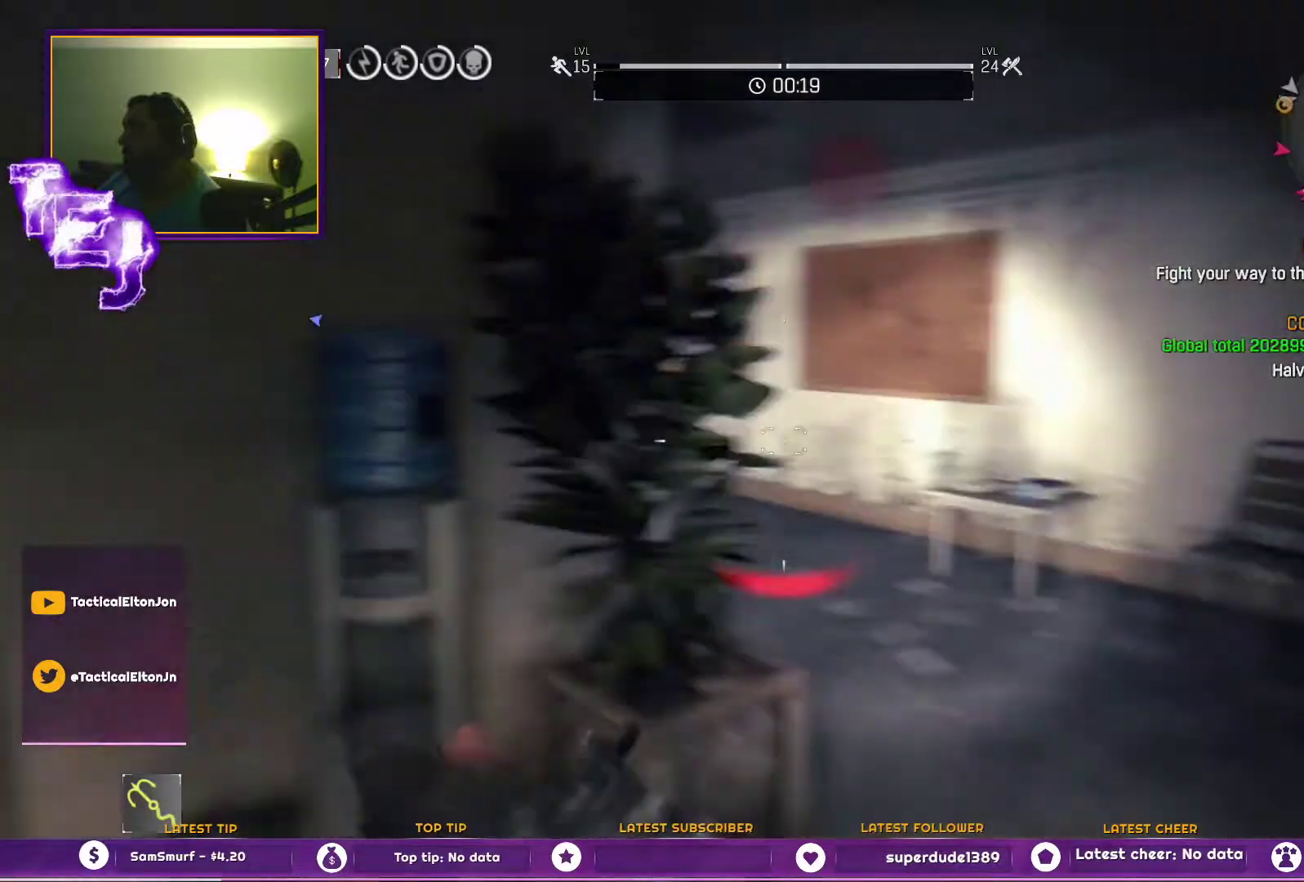
{"buttons": [], "left_stick": "up", "right_stick": "center", "events": [[300, "right_stick", "left"], [483, "right_stick", "center"]]}
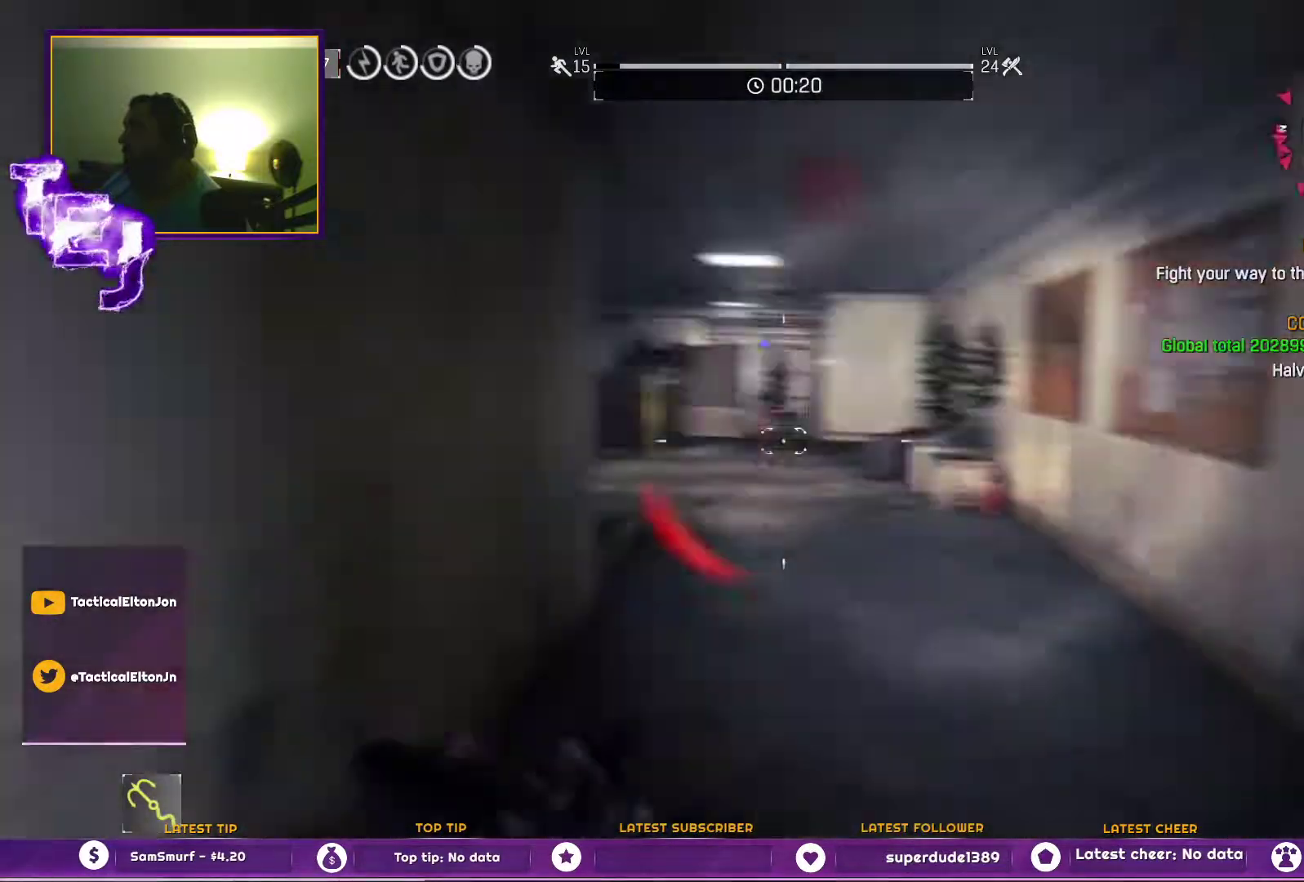
{"buttons": [], "left_stick": "up", "right_stick": "center", "events": []}
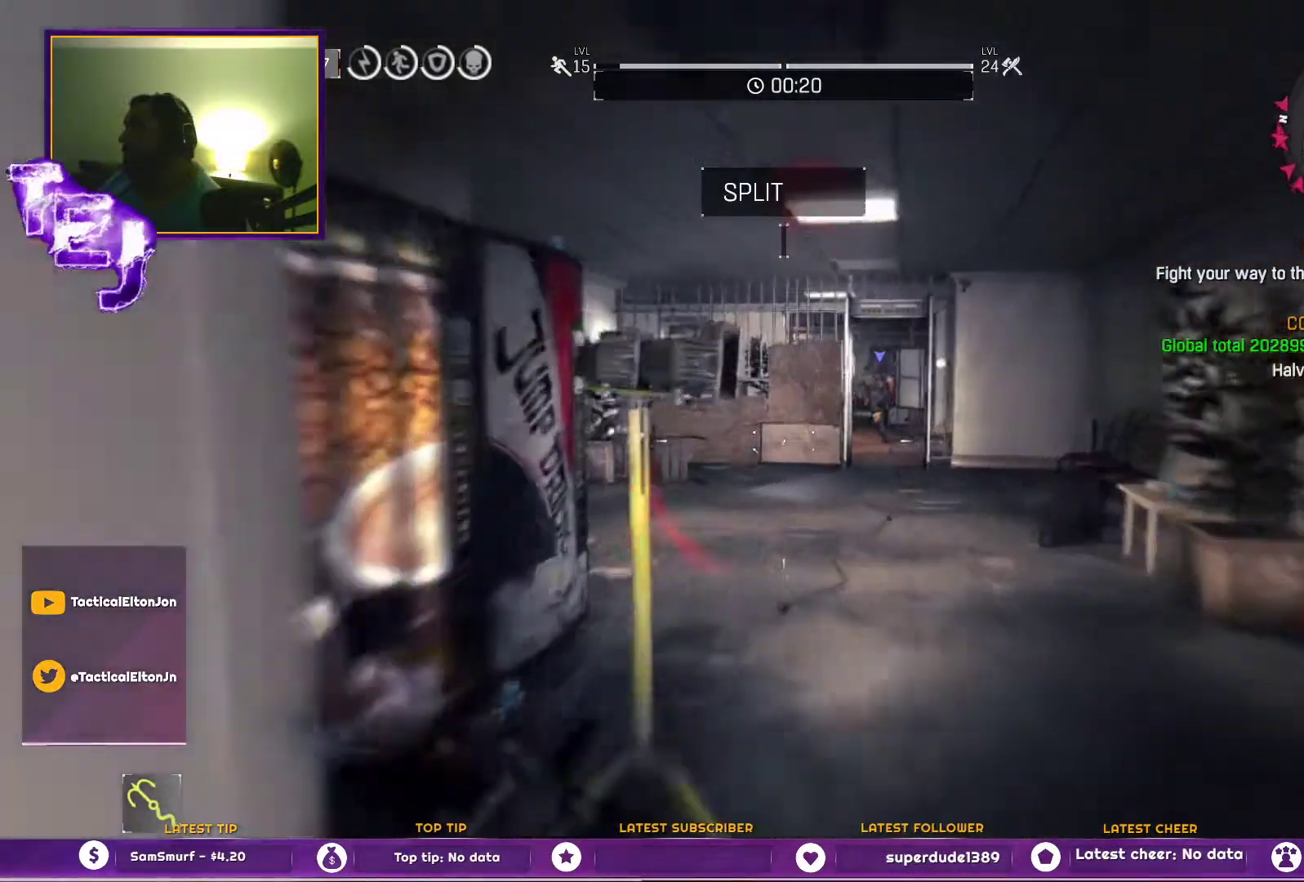
{"buttons": [], "left_stick": "up", "right_stick": "center", "events": []}
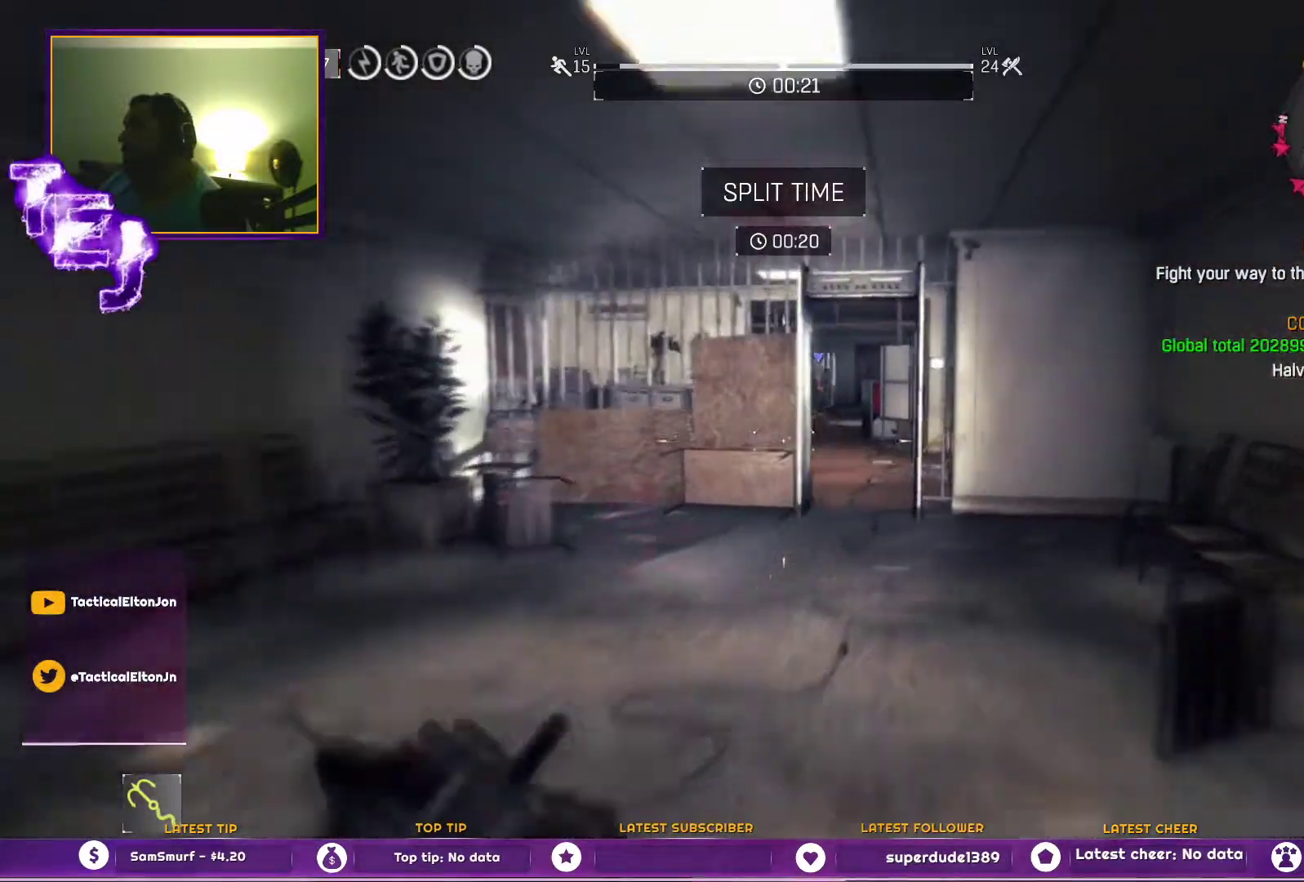
{"buttons": [], "left_stick": "up", "right_stick": "center", "events": []}
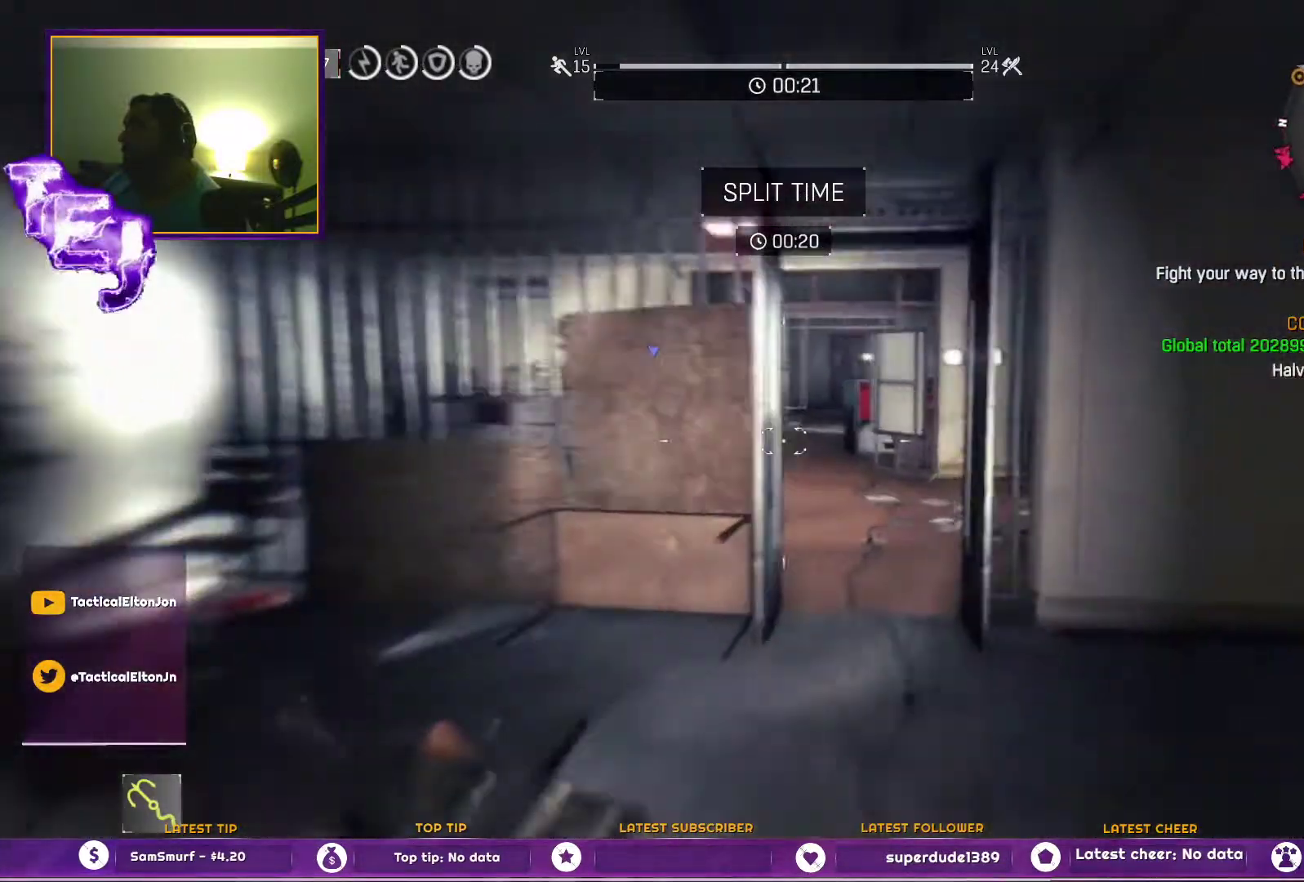
{"buttons": [], "left_stick": "up", "right_stick": "center", "events": []}
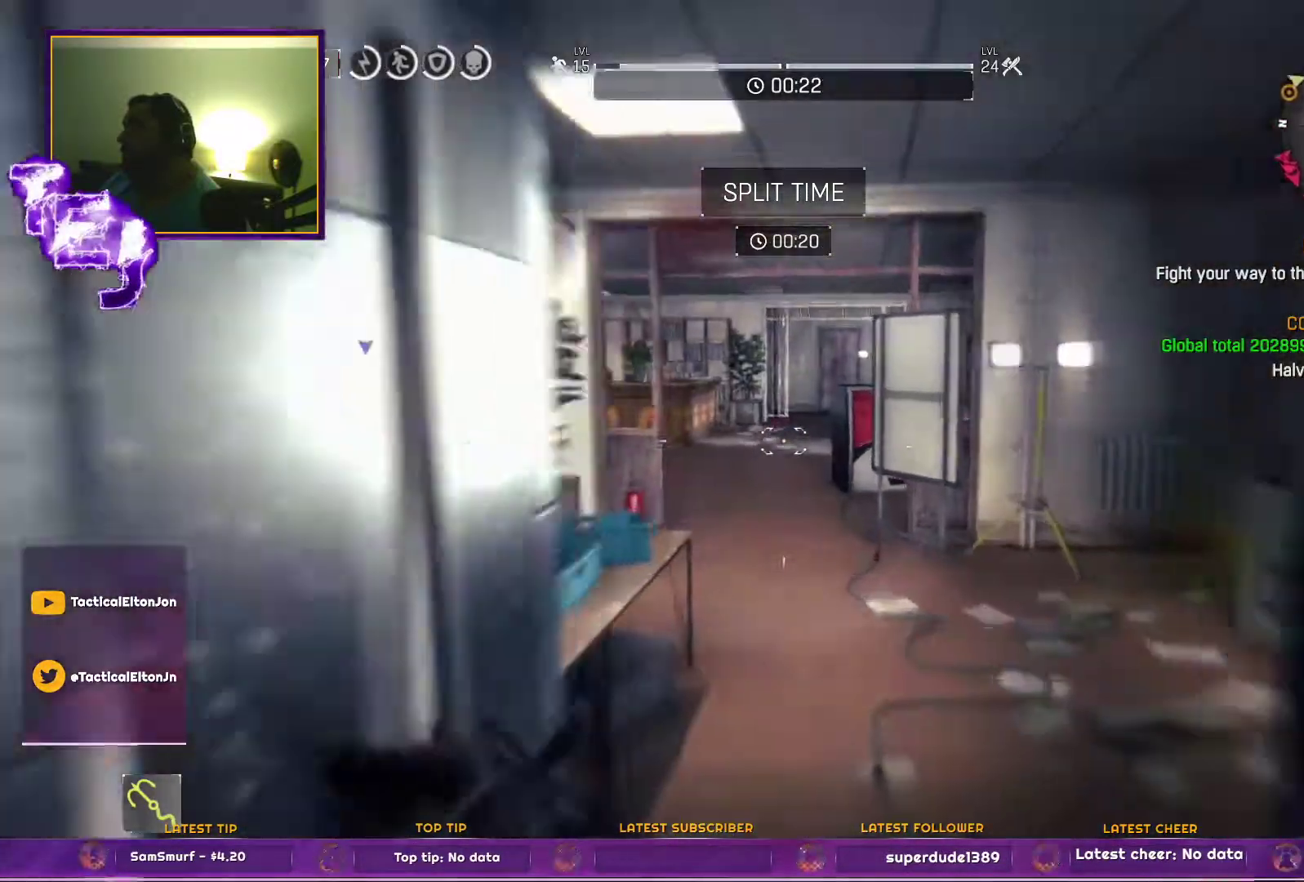
{"buttons": [], "left_stick": "up", "right_stick": "center", "events": [[300, "right_stick", "left"], [417, "right_stick", "center"]]}
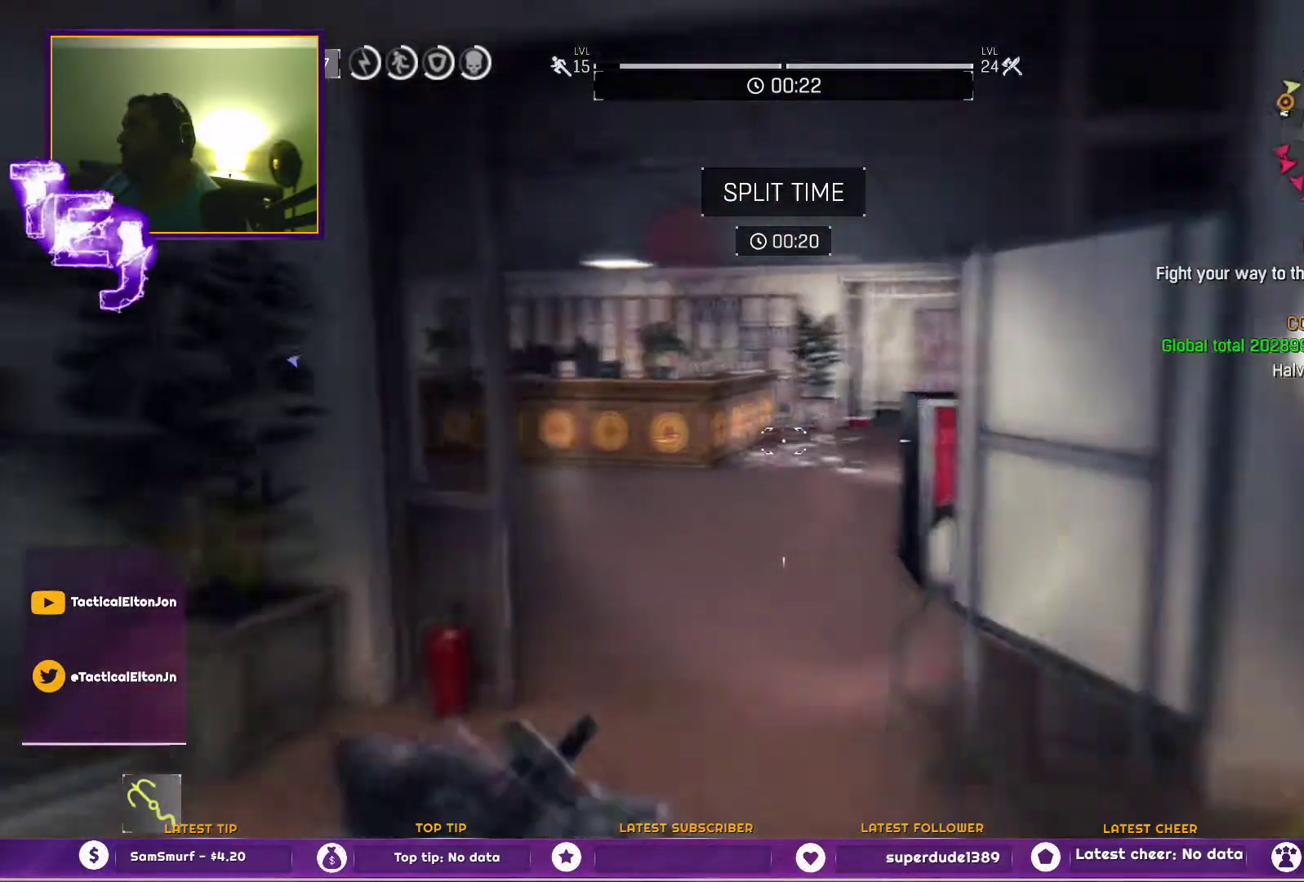
{"buttons": [], "left_stick": "up", "right_stick": "center", "events": [[200, "right_stick", "left"], [400, "right_stick", "center"]]}
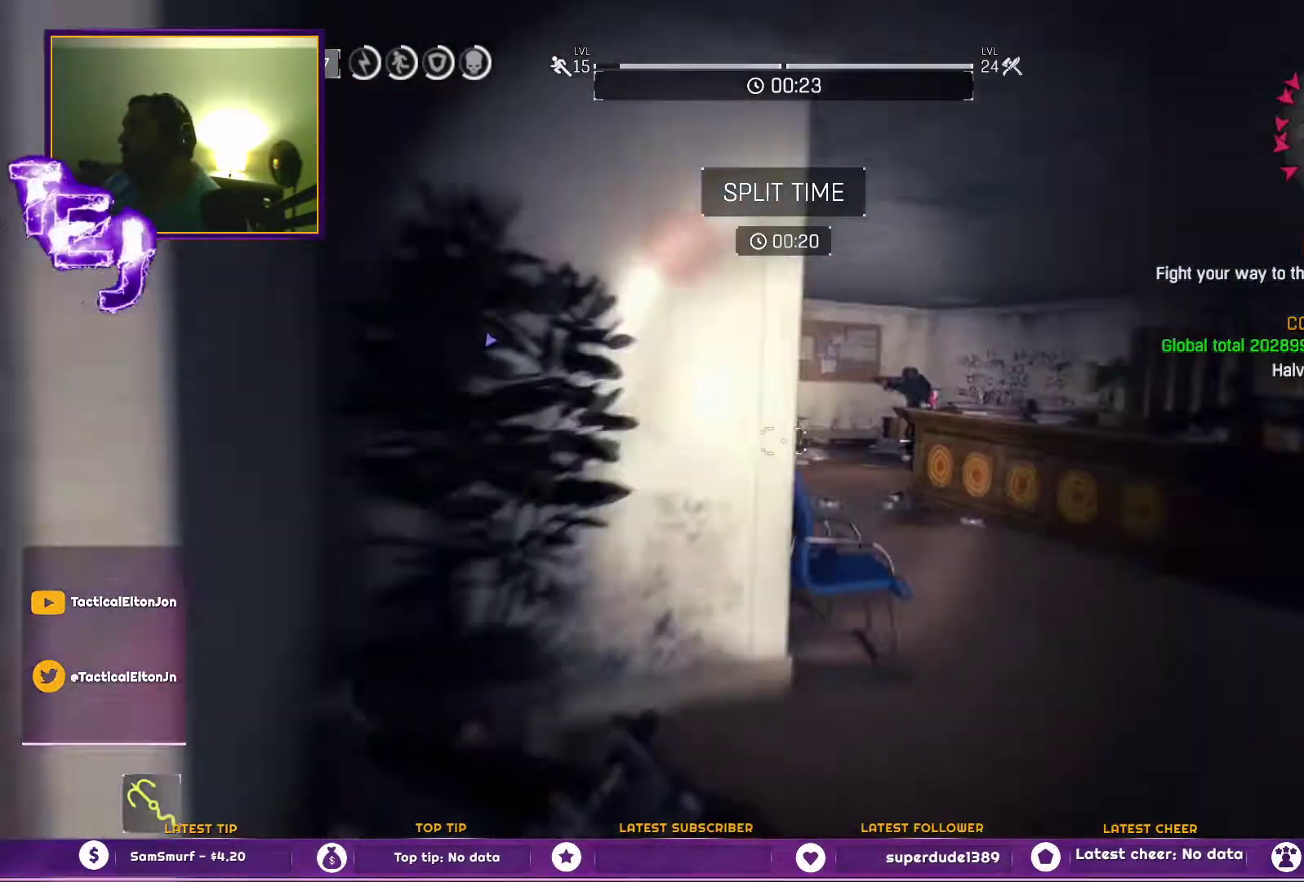
{"buttons": [], "left_stick": "up", "right_stick": "center", "events": []}
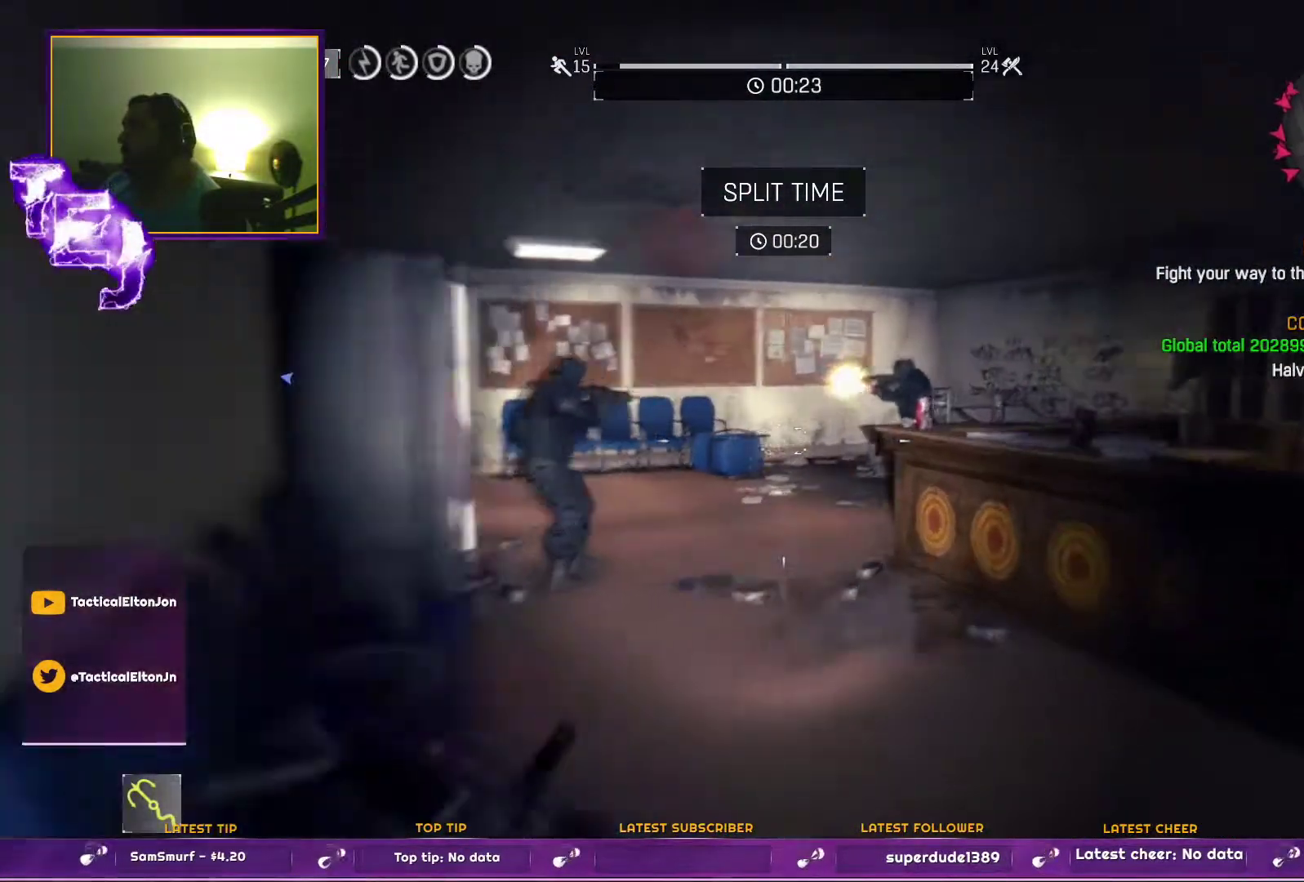
{"buttons": [], "left_stick": "up", "right_stick": "center", "events": [[267, "right_stick", "left"], [400, "right_stick", "center"]]}
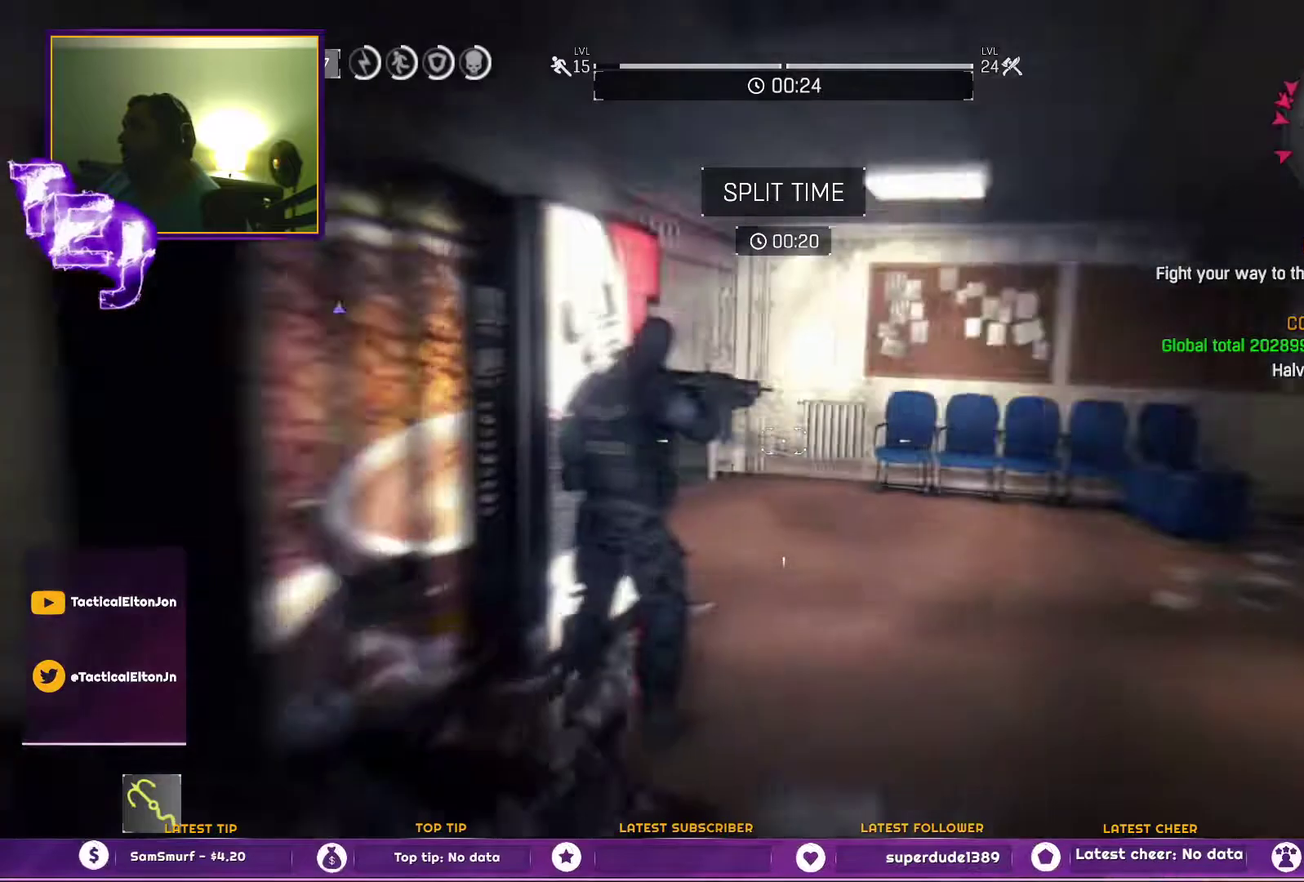
{"buttons": [], "left_stick": "up", "right_stick": "center", "events": []}